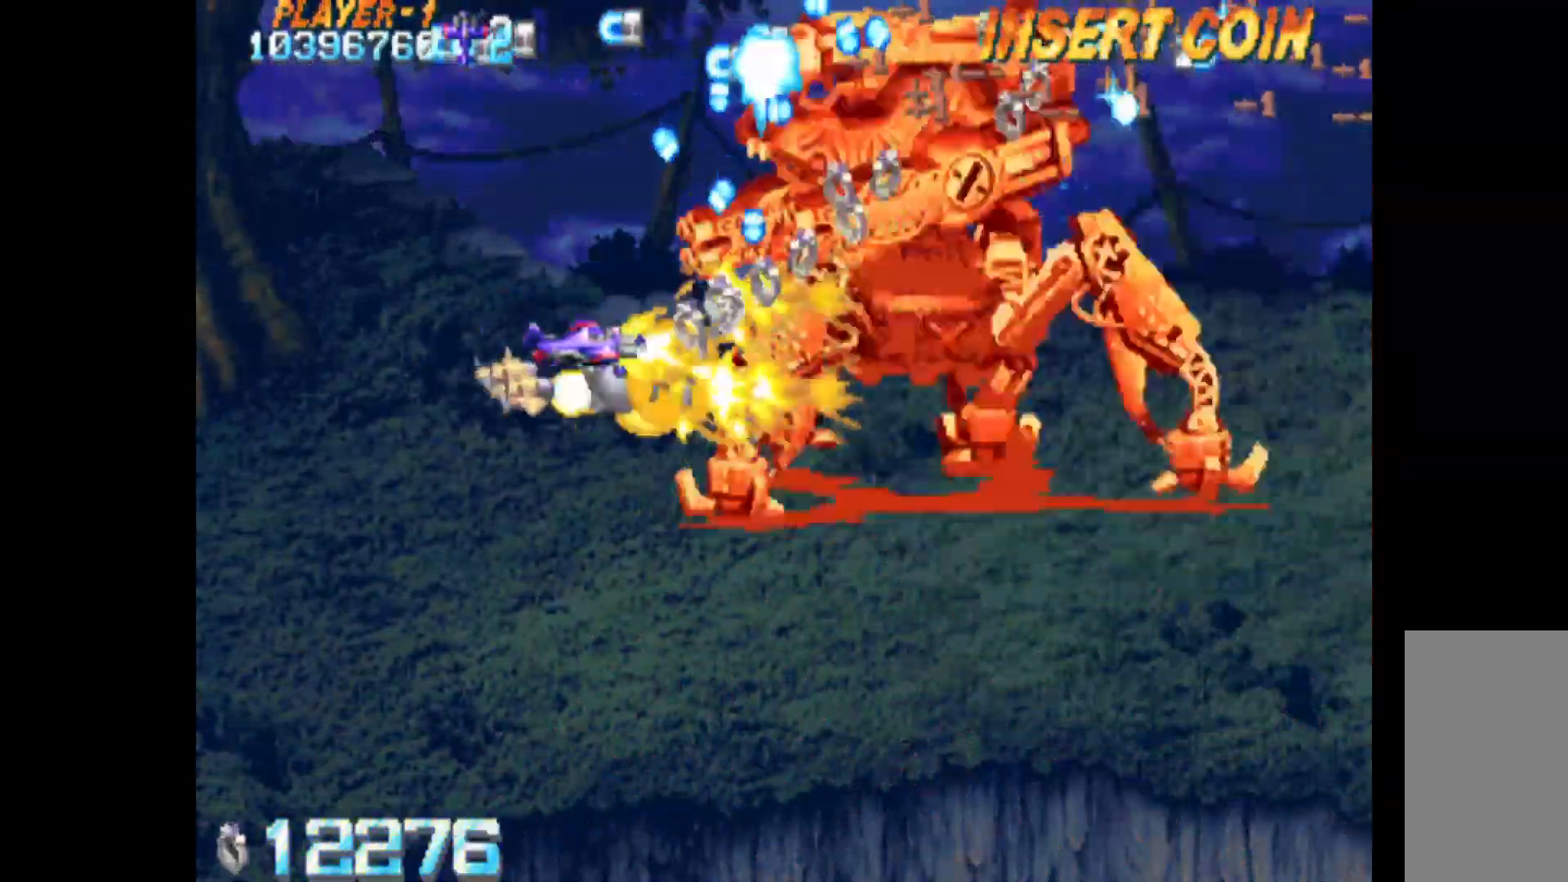
Gameplay with keyboard; each line is a JSON object with the keys held at the frame after it. "events" lists presses ("down") and releases ("up") of "d", "down", "left", "q", "right", "s", "shift", "space", "up", "w" and "x" between this image and that frame as [ms after this image, input, new state], when the widget could be followed in between. No other keys are recorded. Mouse input is not recorded. Not read: c.
{"keys": [], "events": [[50, "left", "up"], [200, "left", "down"], [283, "left", "up"], [433, "left", "down"], [483, "left", "up"]]}
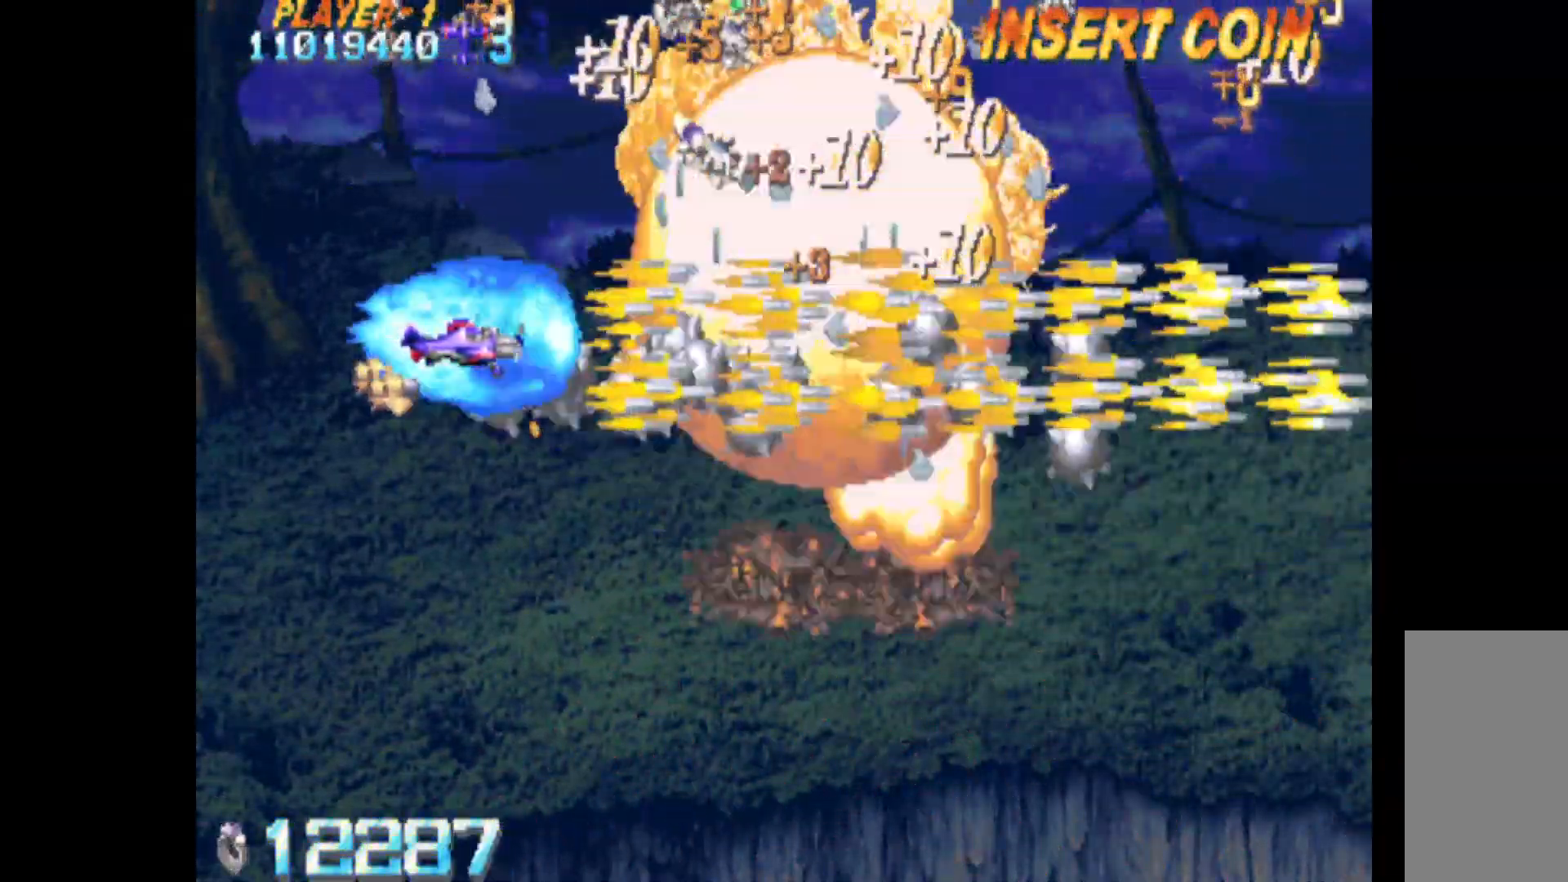
{"keys": ["q"], "events": [[33, "down", "down"], [67, "left", "down"], [117, "q", "down"], [217, "left", "up"], [267, "down", "up"]]}
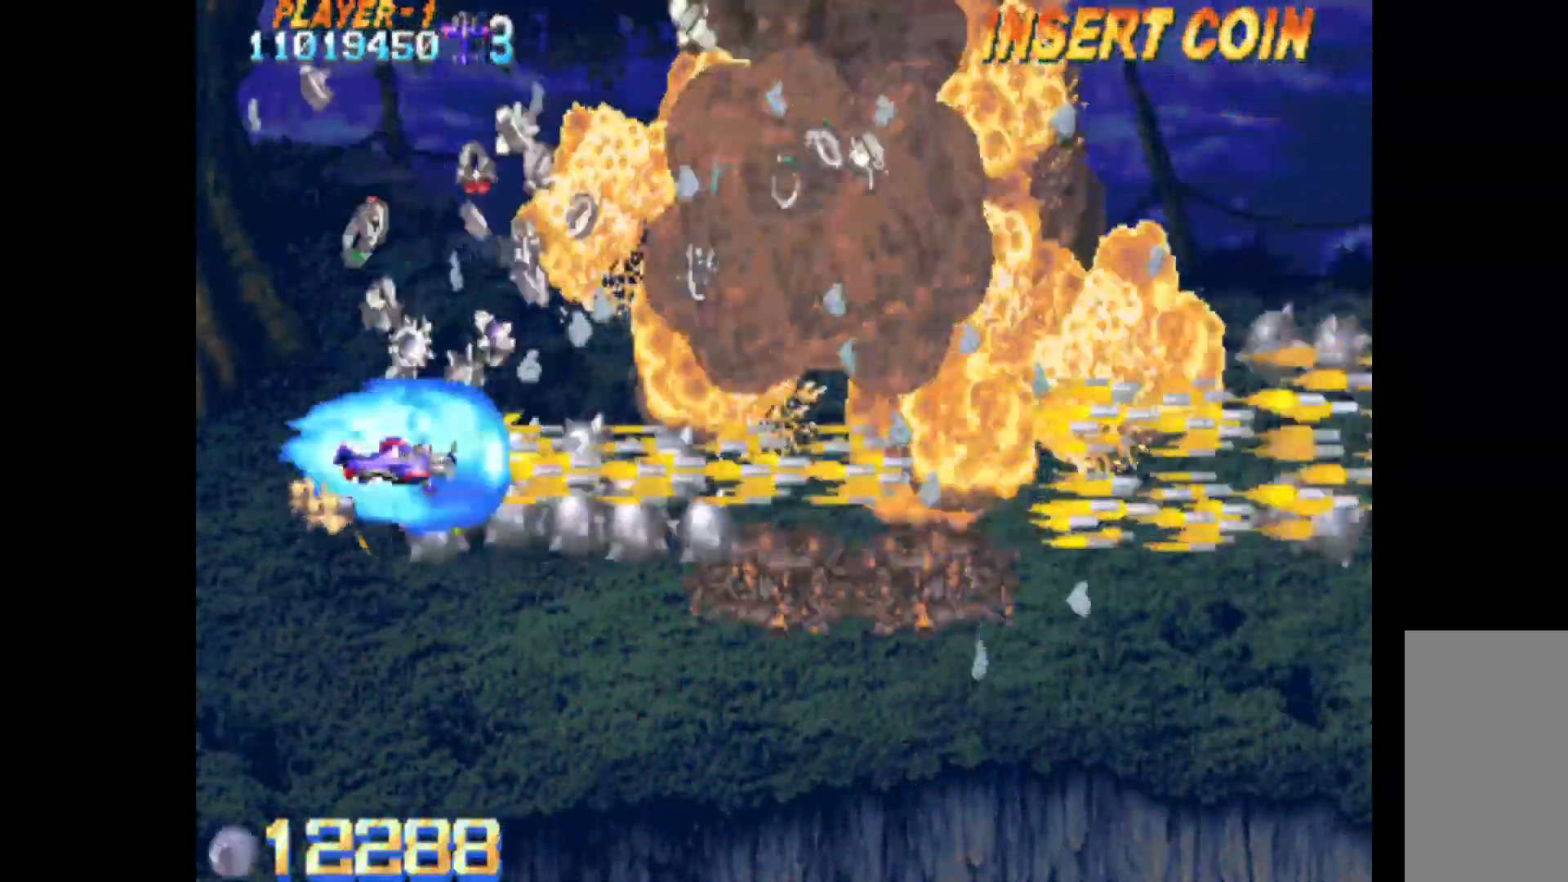
{"keys": ["left", "up"], "events": [[183, "q", "up"], [317, "up", "down"], [417, "left", "down"]]}
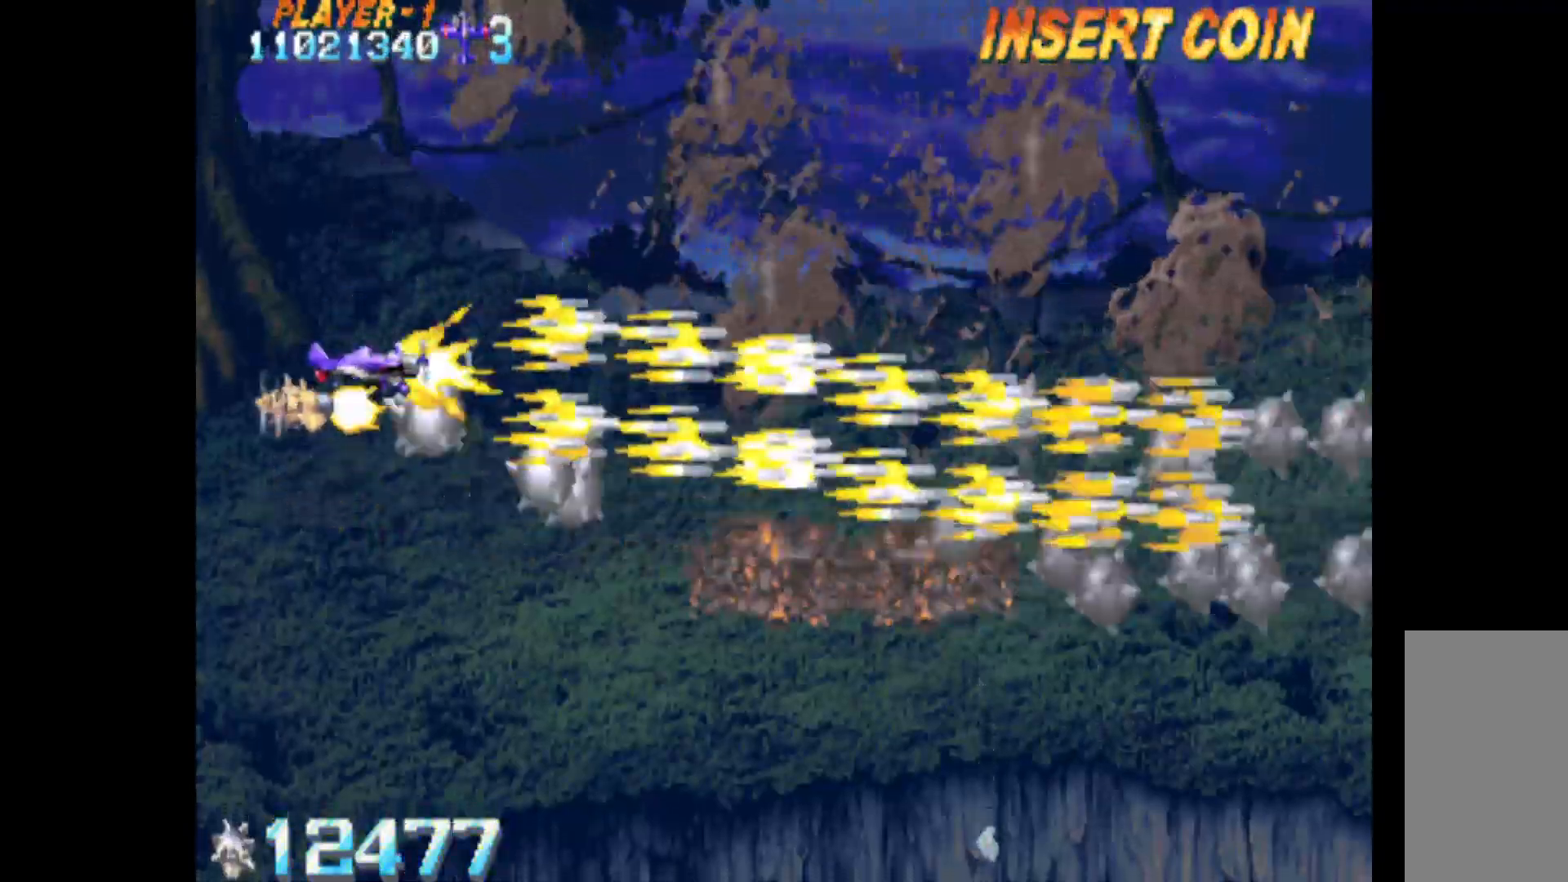
{"keys": [], "events": [[150, "up", "up"], [200, "left", "up"], [283, "down", "down"], [433, "down", "up"]]}
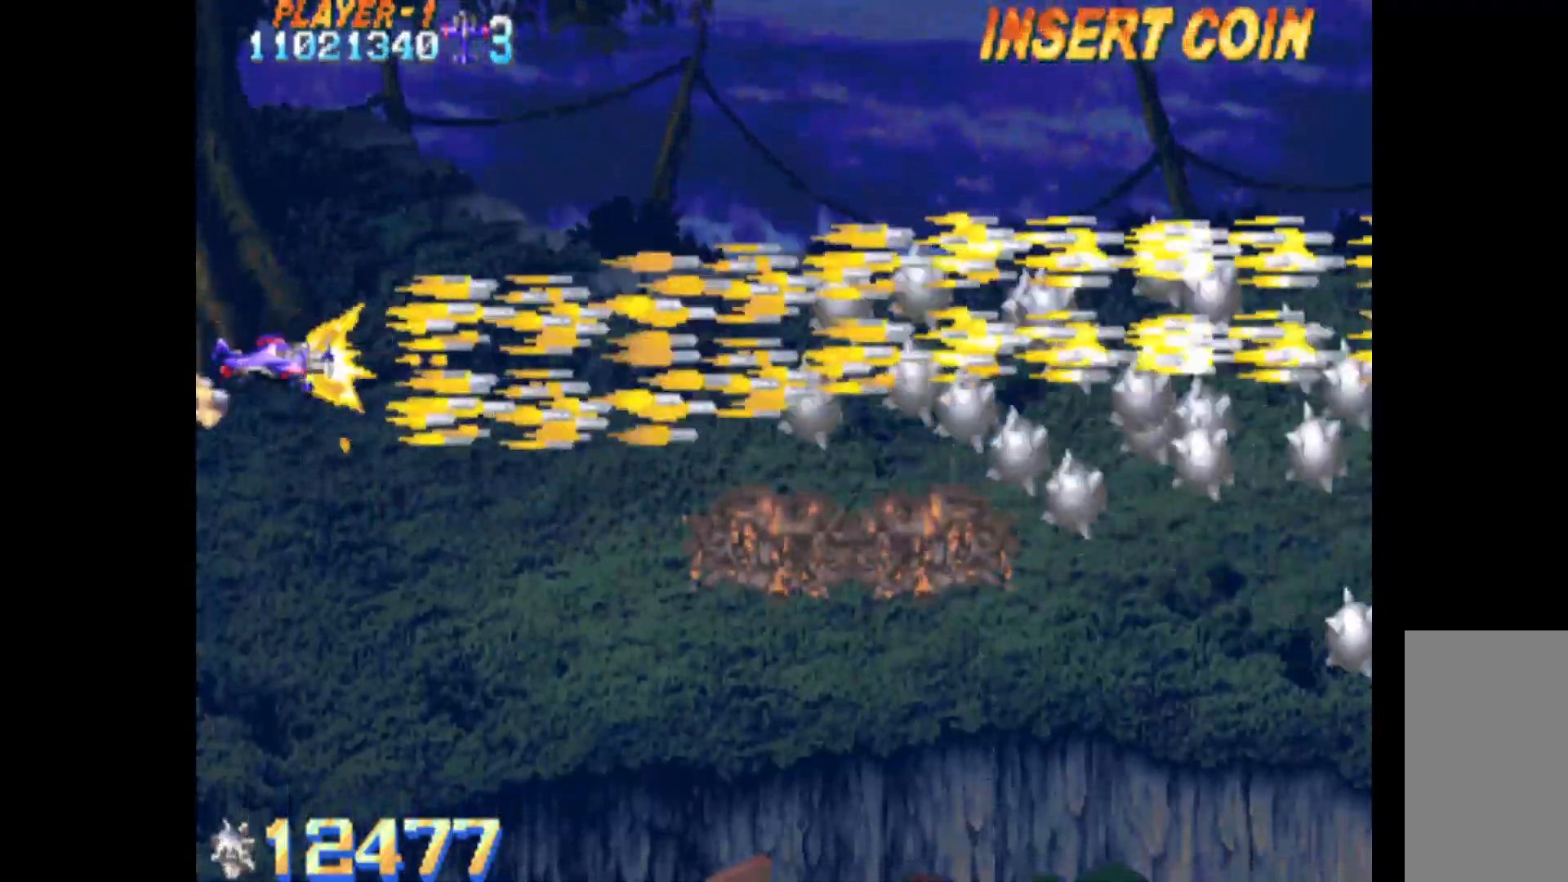
{"keys": [], "events": []}
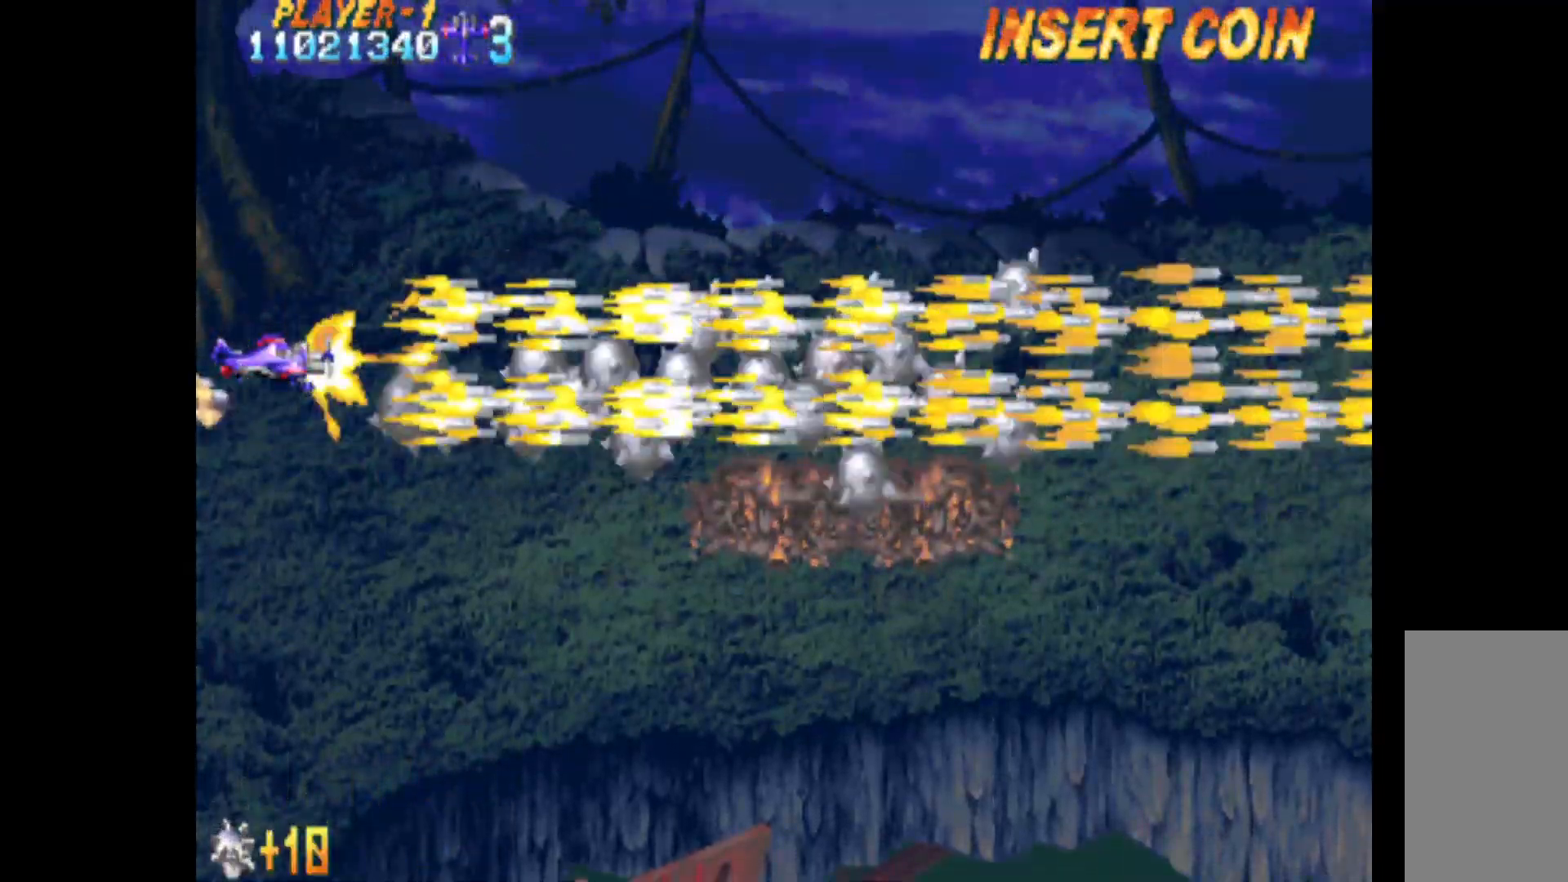
{"keys": ["right", "up"], "events": [[417, "right", "down"], [467, "up", "down"]]}
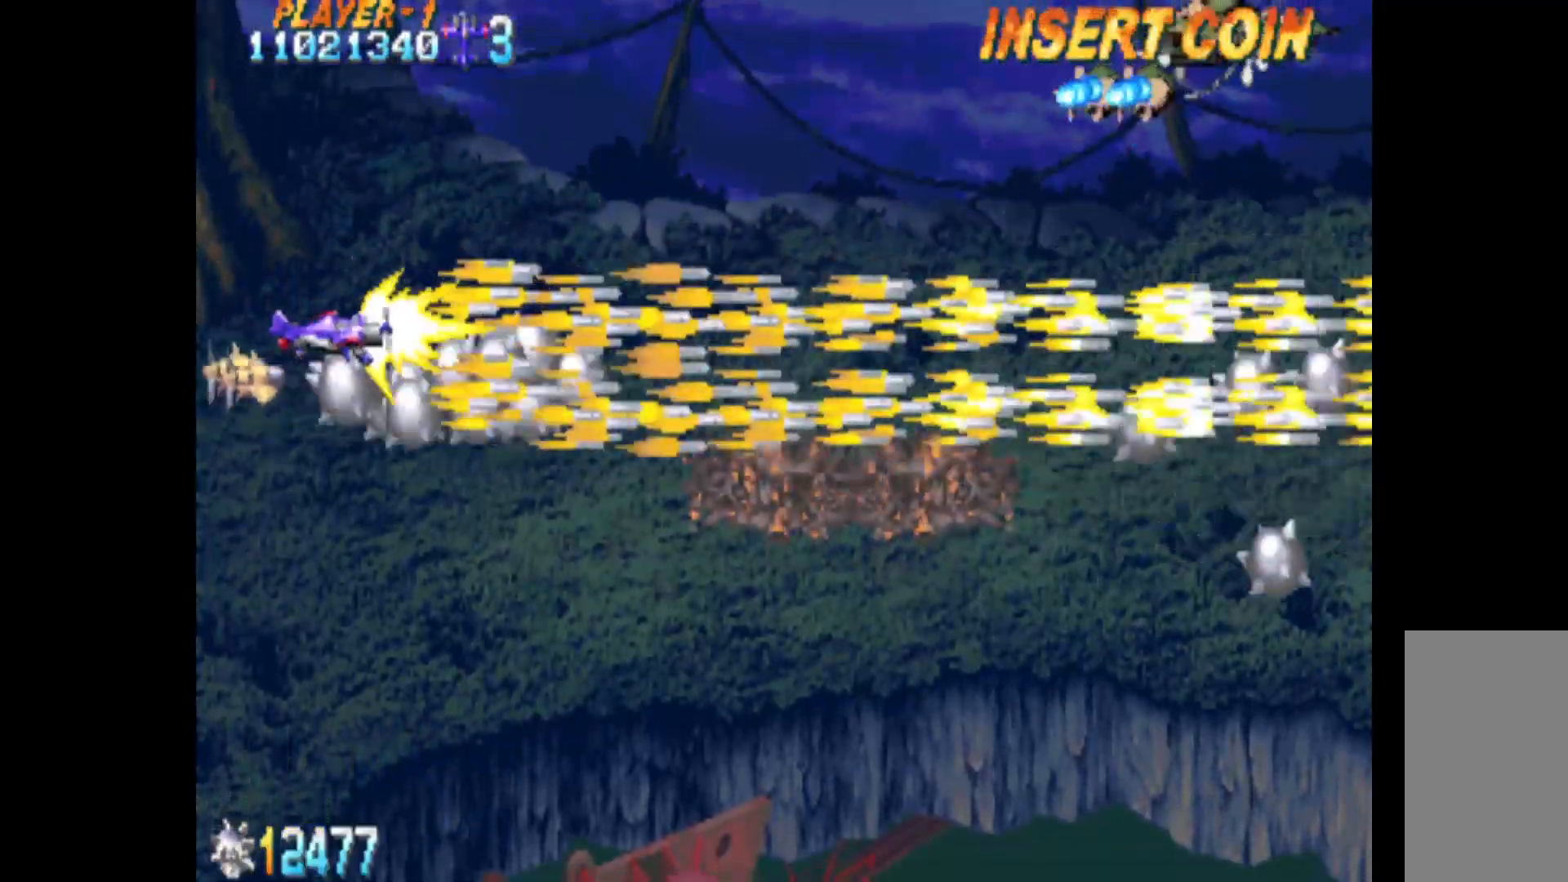
{"keys": [], "events": [[100, "right", "up"], [200, "left", "down"], [333, "left", "up"], [383, "up", "up"]]}
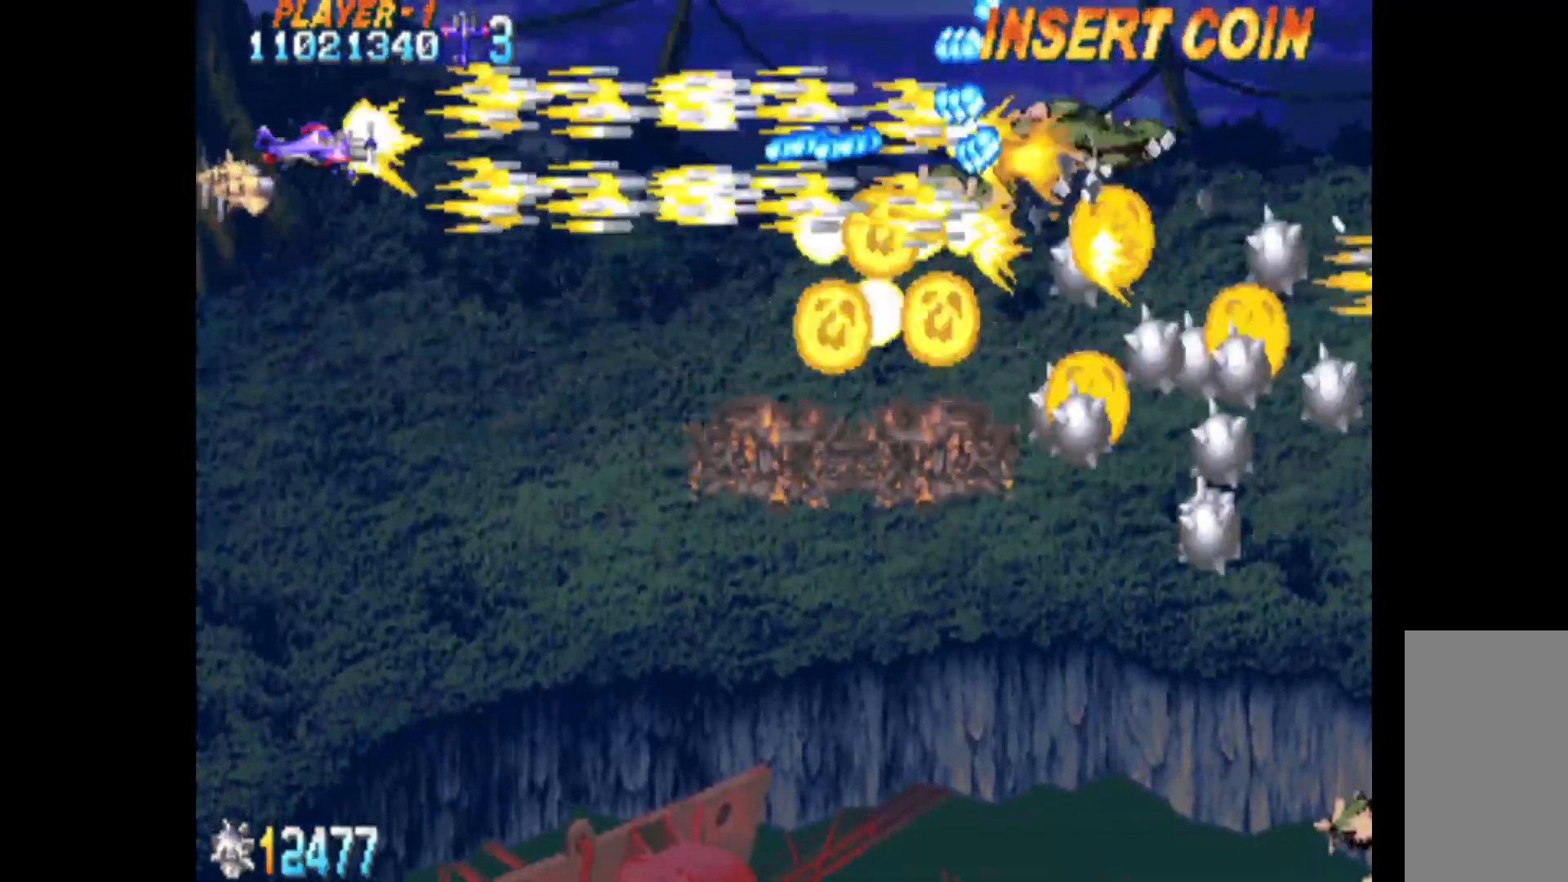
{"keys": [], "events": [[17, "left", "down"], [67, "down", "down"], [117, "left", "up"], [167, "down", "up"], [200, "down", "down"], [400, "down", "up"]]}
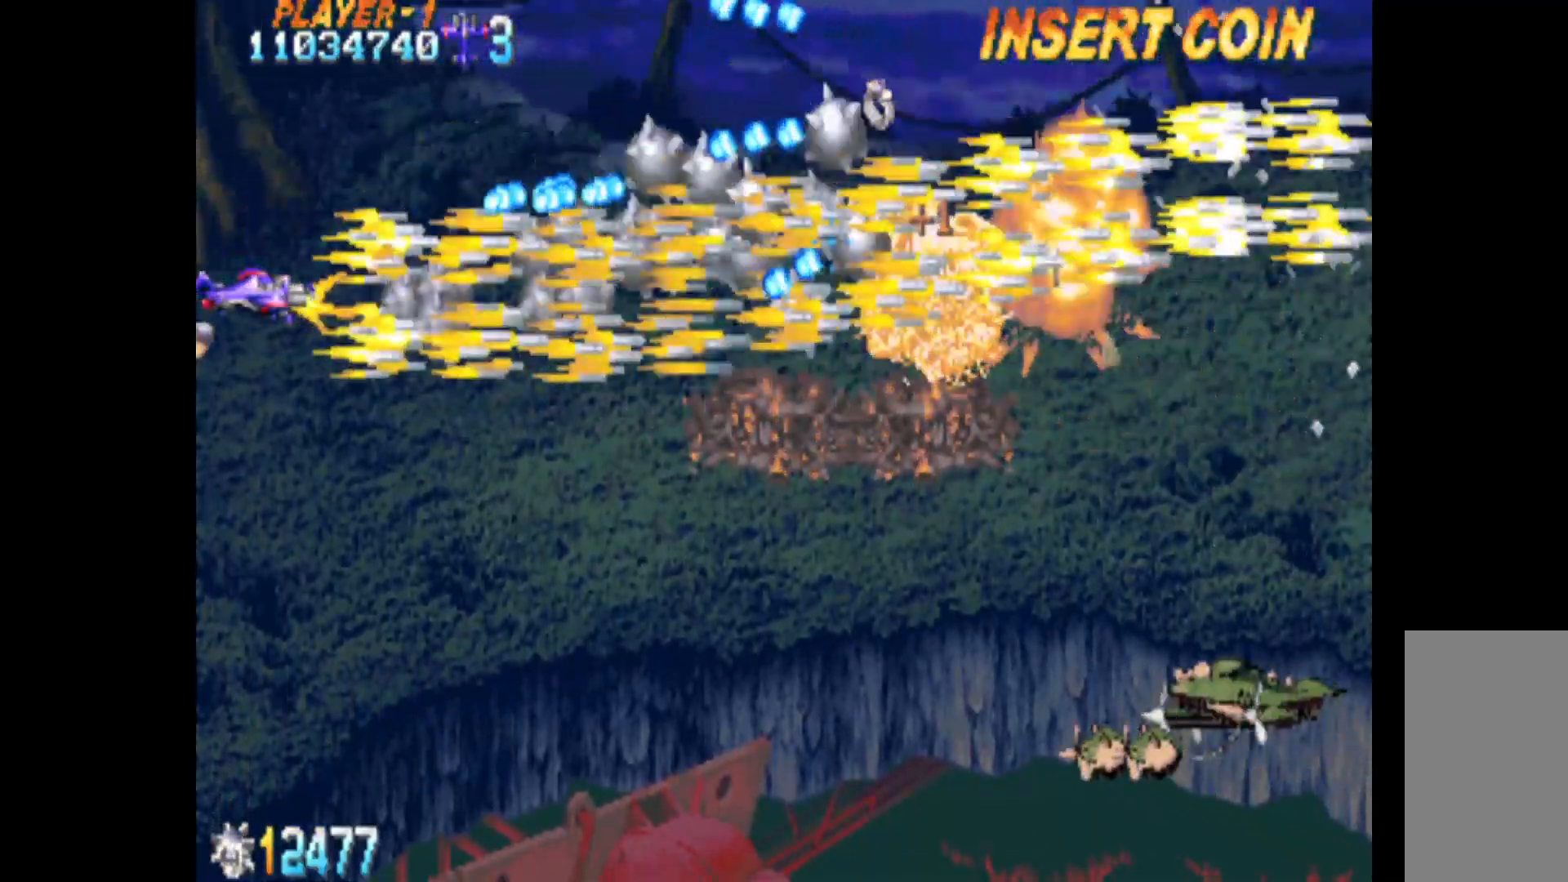
{"keys": ["down", "q"], "events": [[33, "q", "down"], [83, "down", "down"]]}
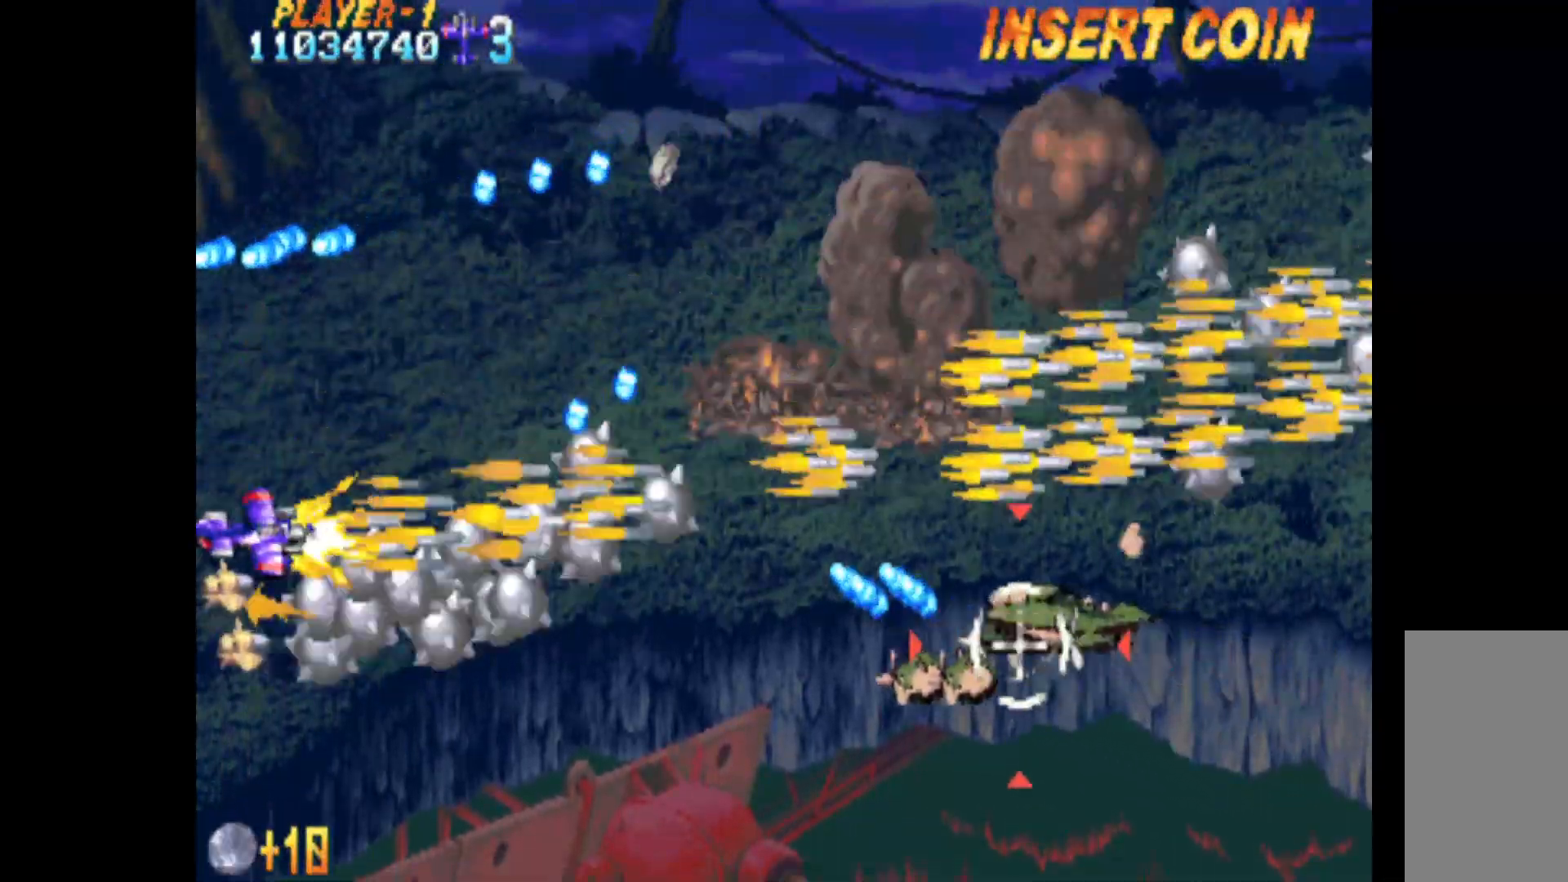
{"keys": ["down", "q"], "events": [[100, "right", "down"], [467, "right", "up"]]}
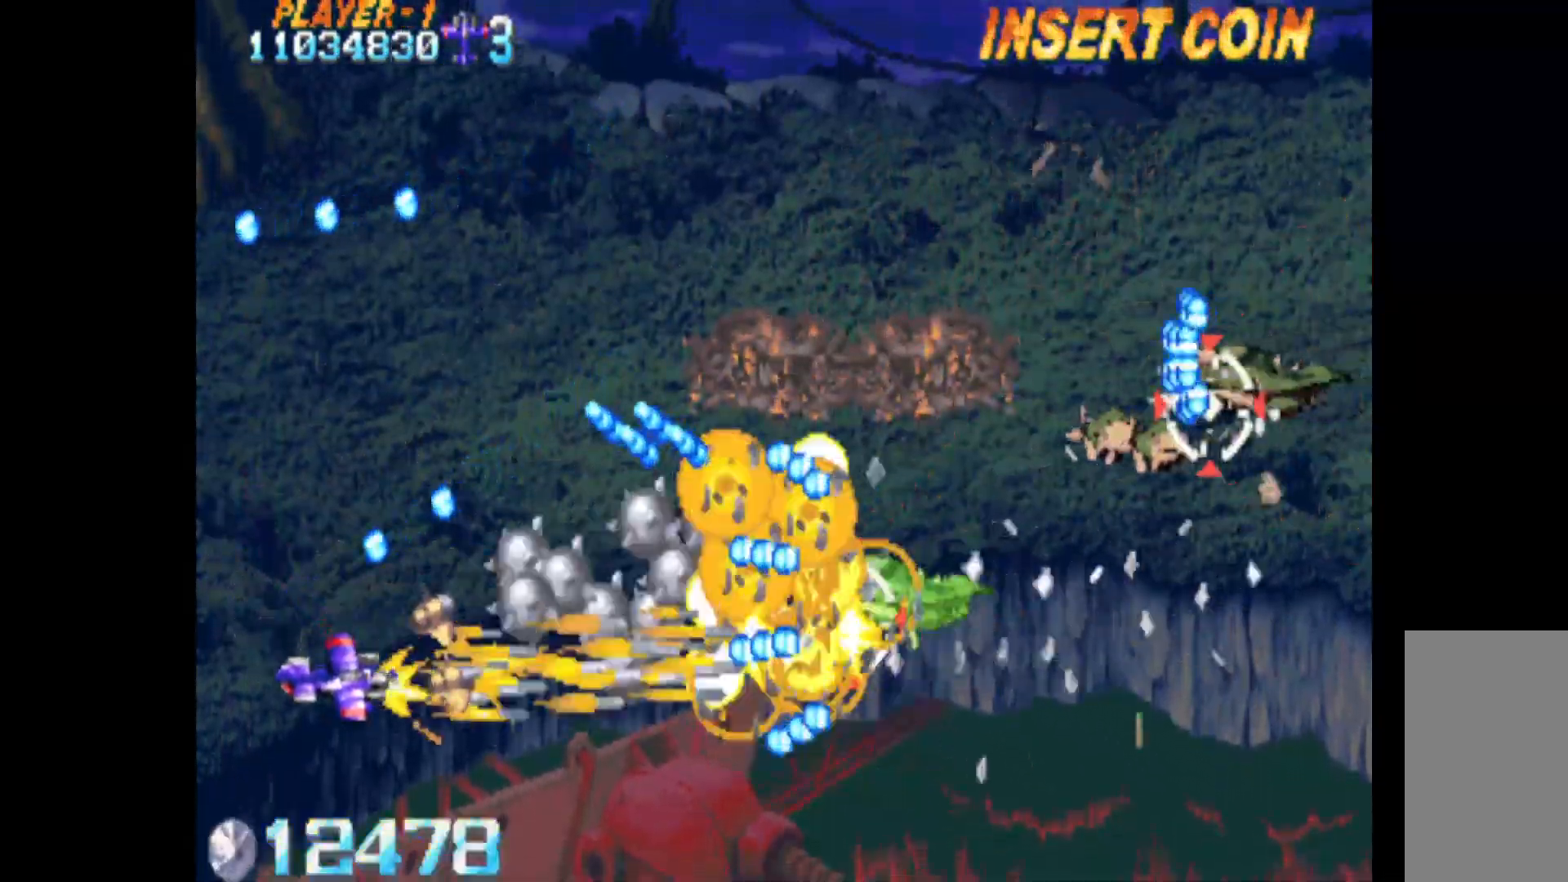
{"keys": ["q", "right", "up"], "events": [[67, "down", "up"], [300, "up", "down"], [433, "right", "down"]]}
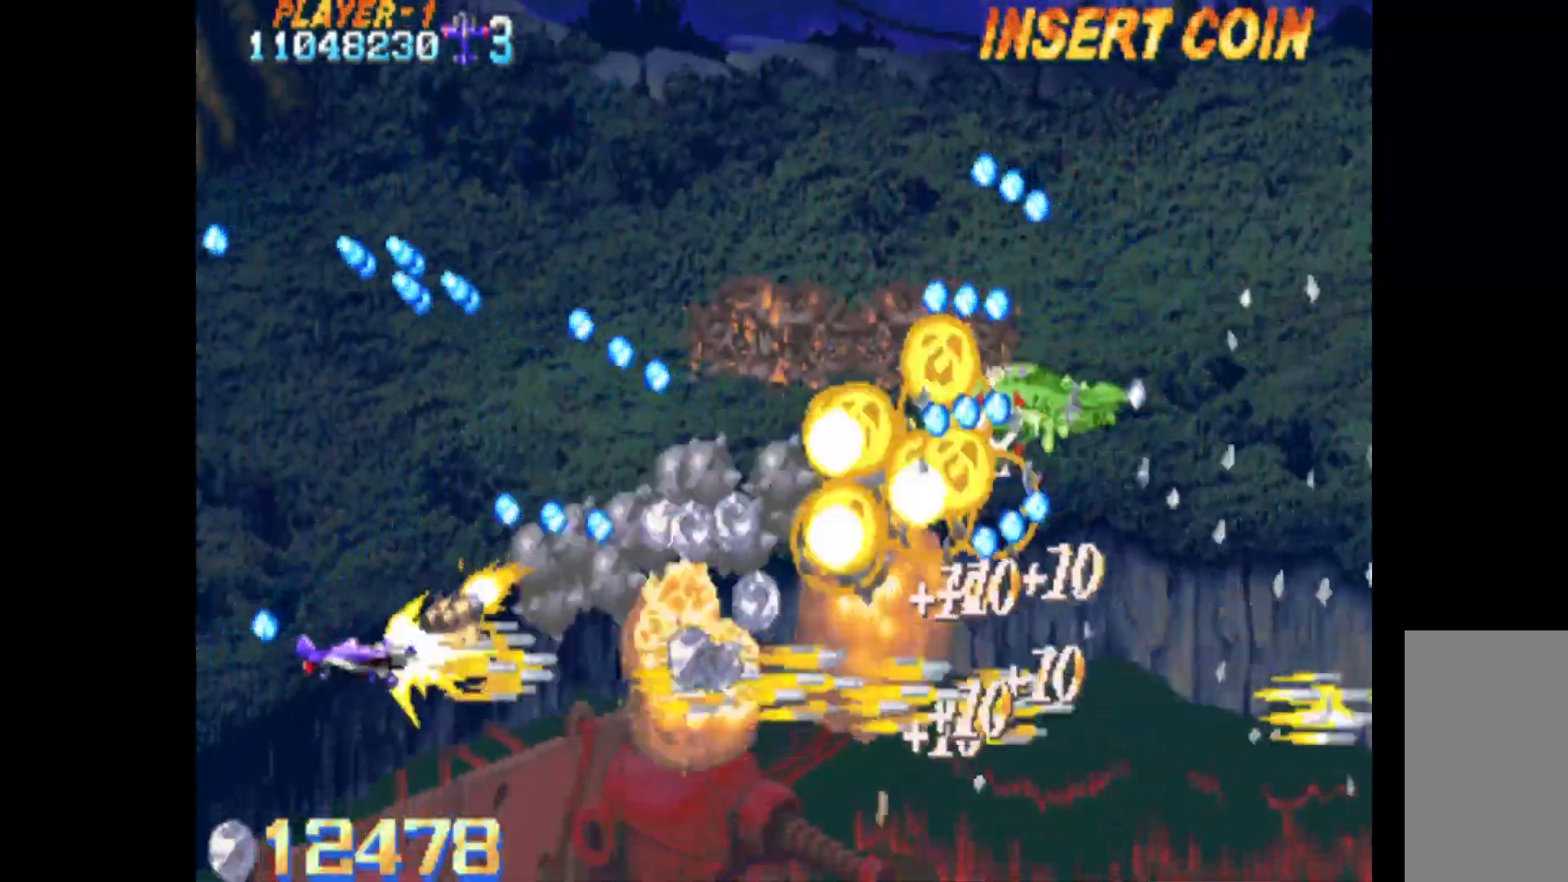
{"keys": ["down", "left", "q"], "events": [[33, "up", "up"], [450, "left", "down"], [500, "down", "down"], [500, "right", "up"]]}
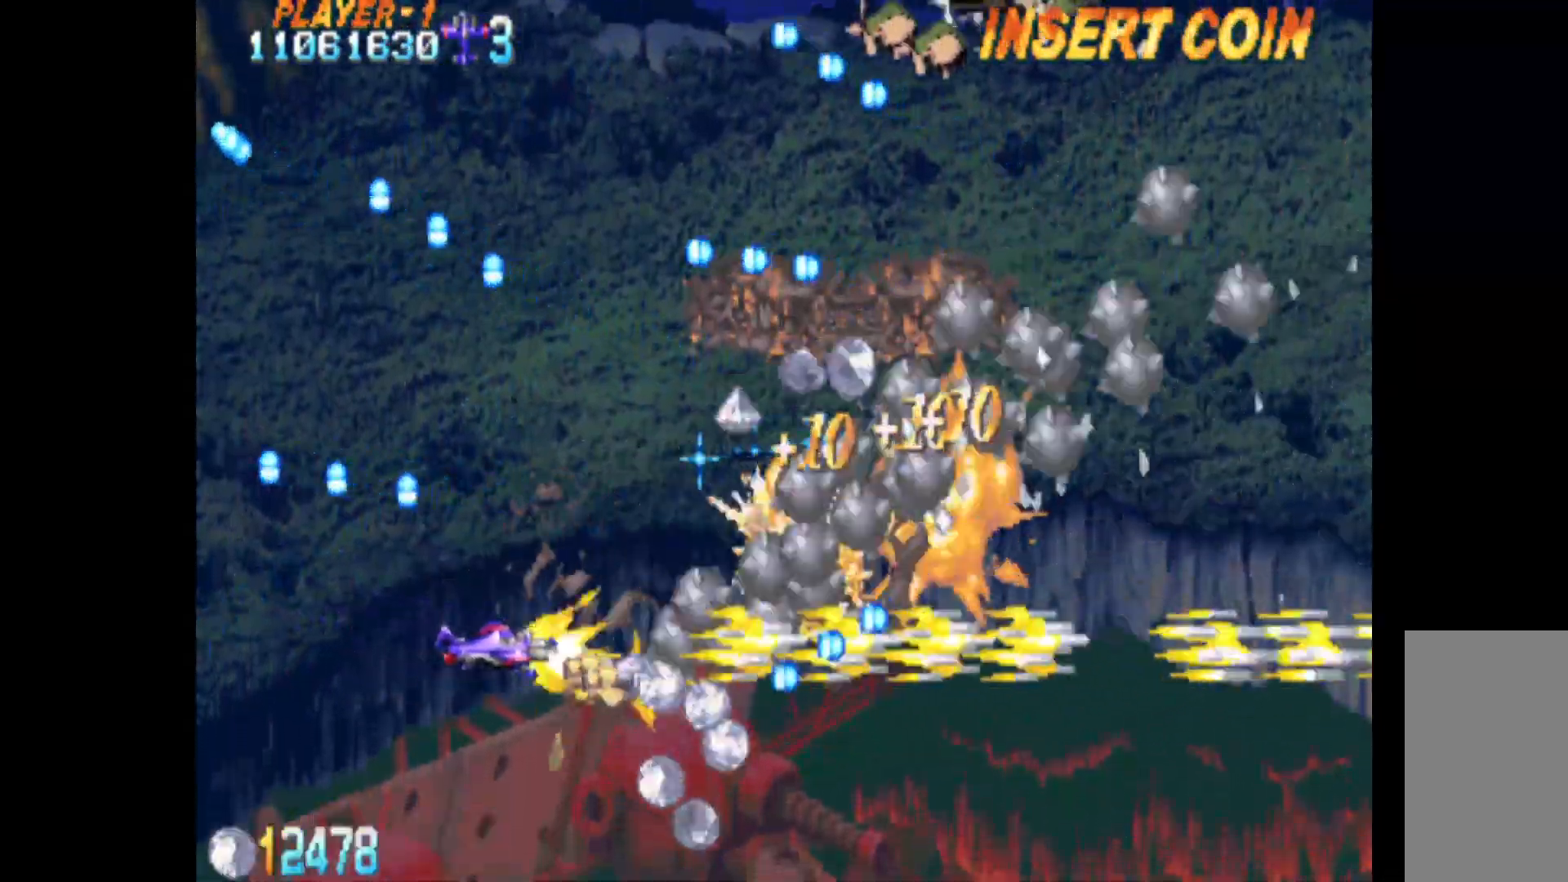
{"keys": ["q", "right", "up"], "events": [[150, "down", "up"], [150, "left", "up"], [383, "right", "down"], [417, "up", "down"]]}
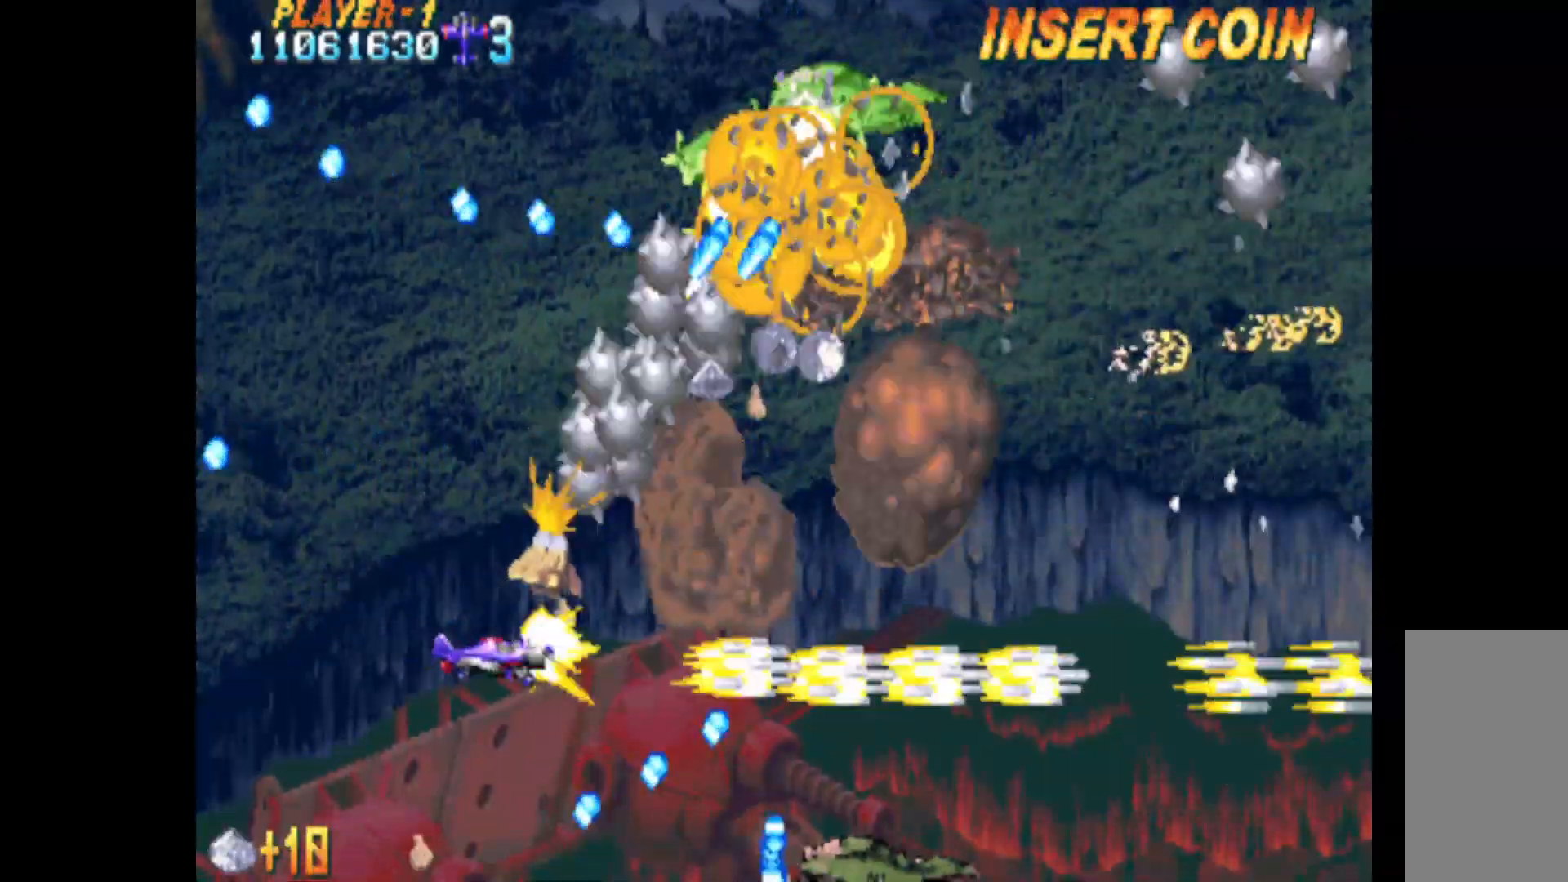
{"keys": ["q", "right", "up"], "events": [[117, "up", "up"], [250, "down", "down"], [350, "down", "up"], [433, "up", "down"]]}
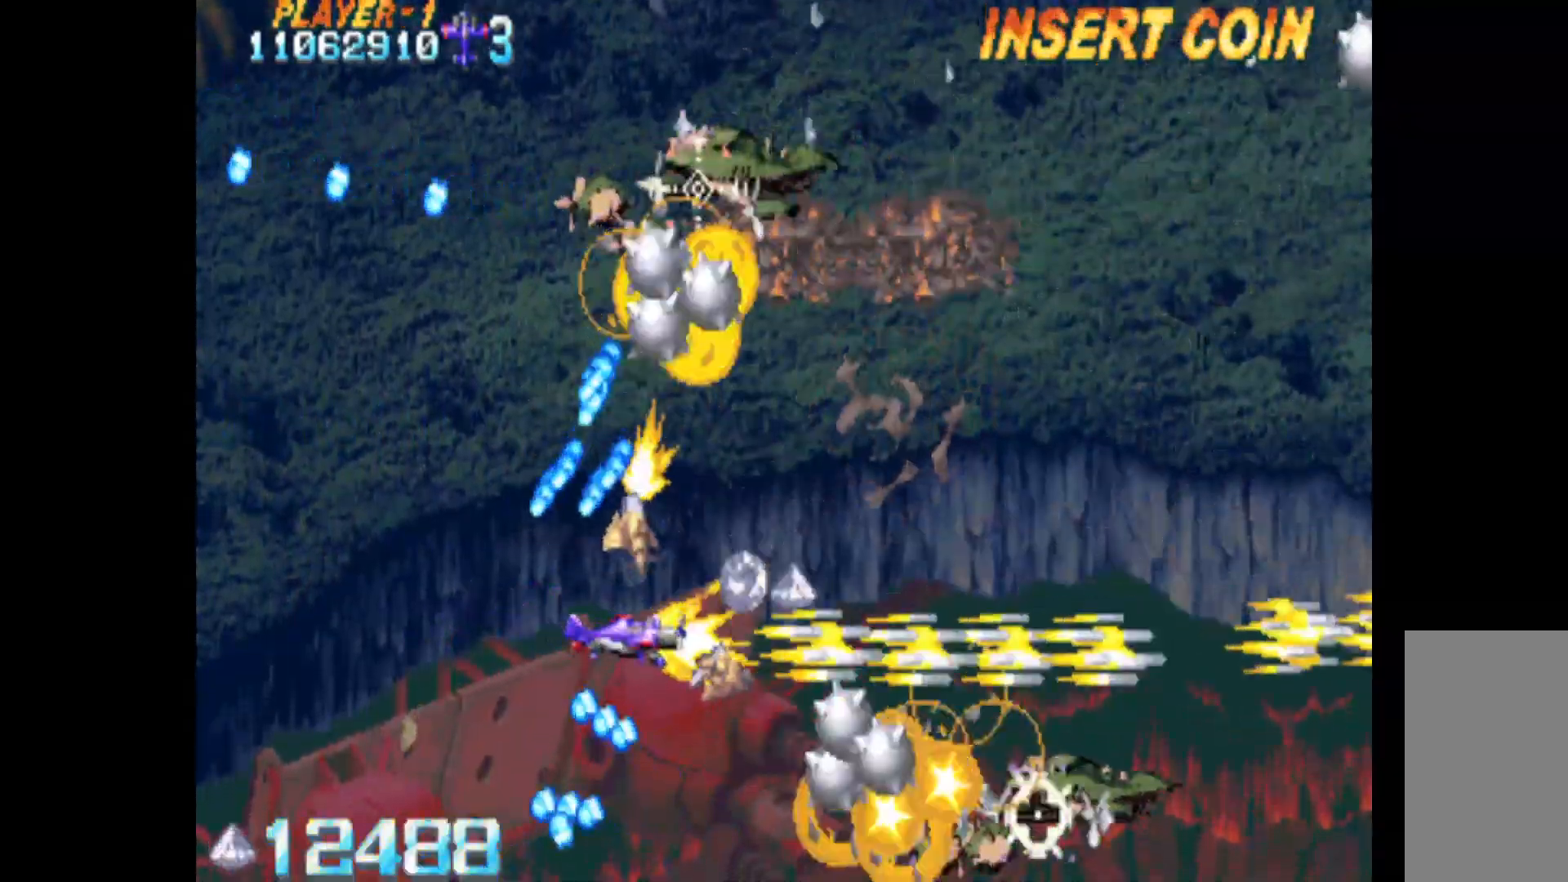
{"keys": ["q", "right", "up"], "events": []}
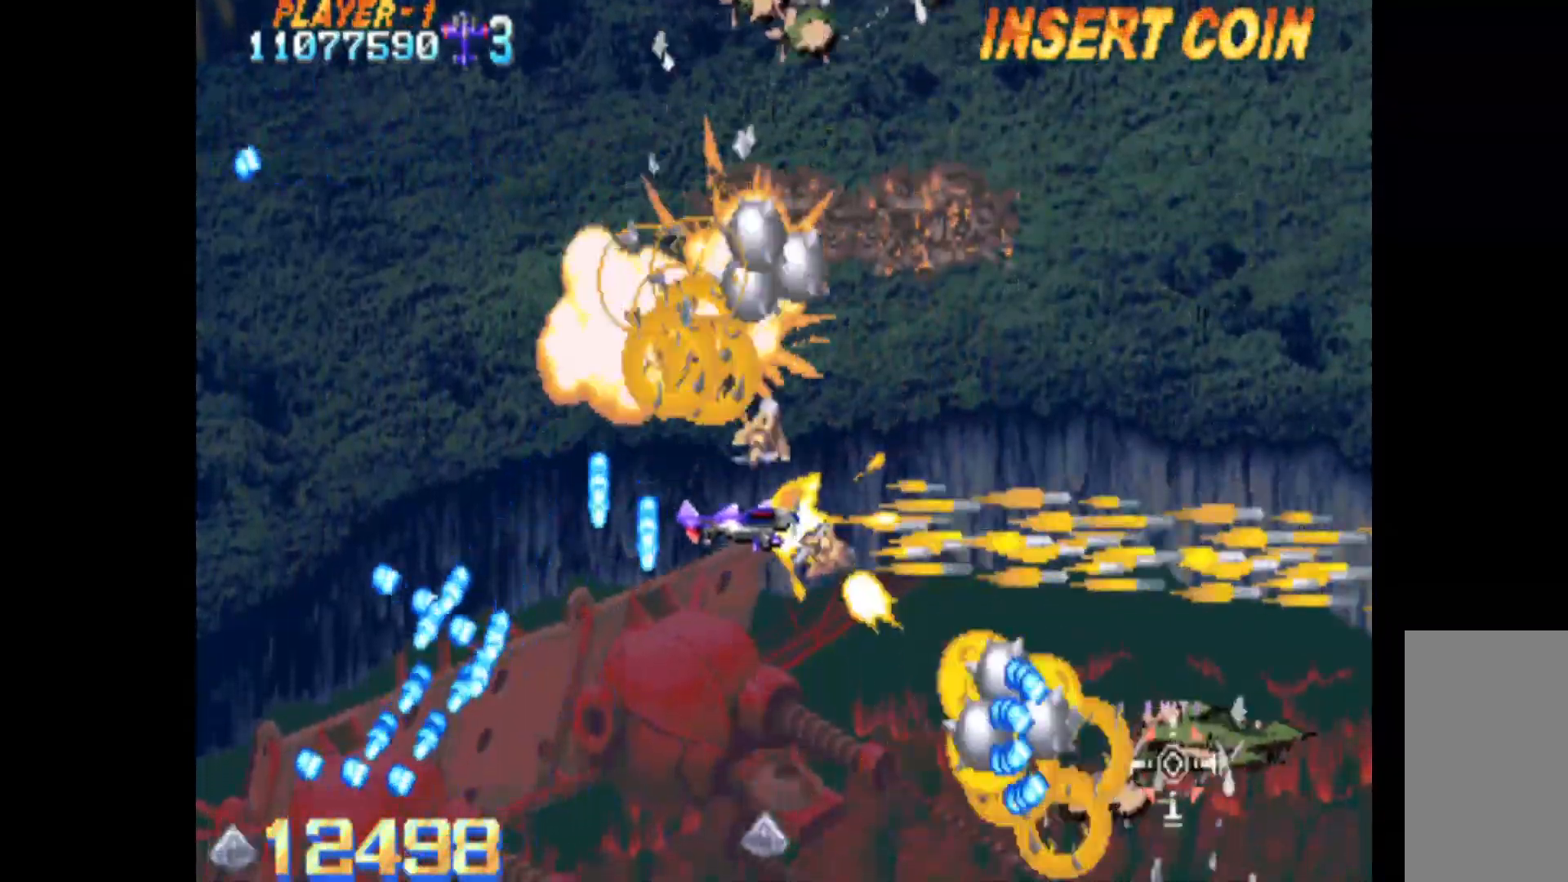
{"keys": ["left", "q", "up"], "events": [[333, "right", "up"], [417, "left", "down"]]}
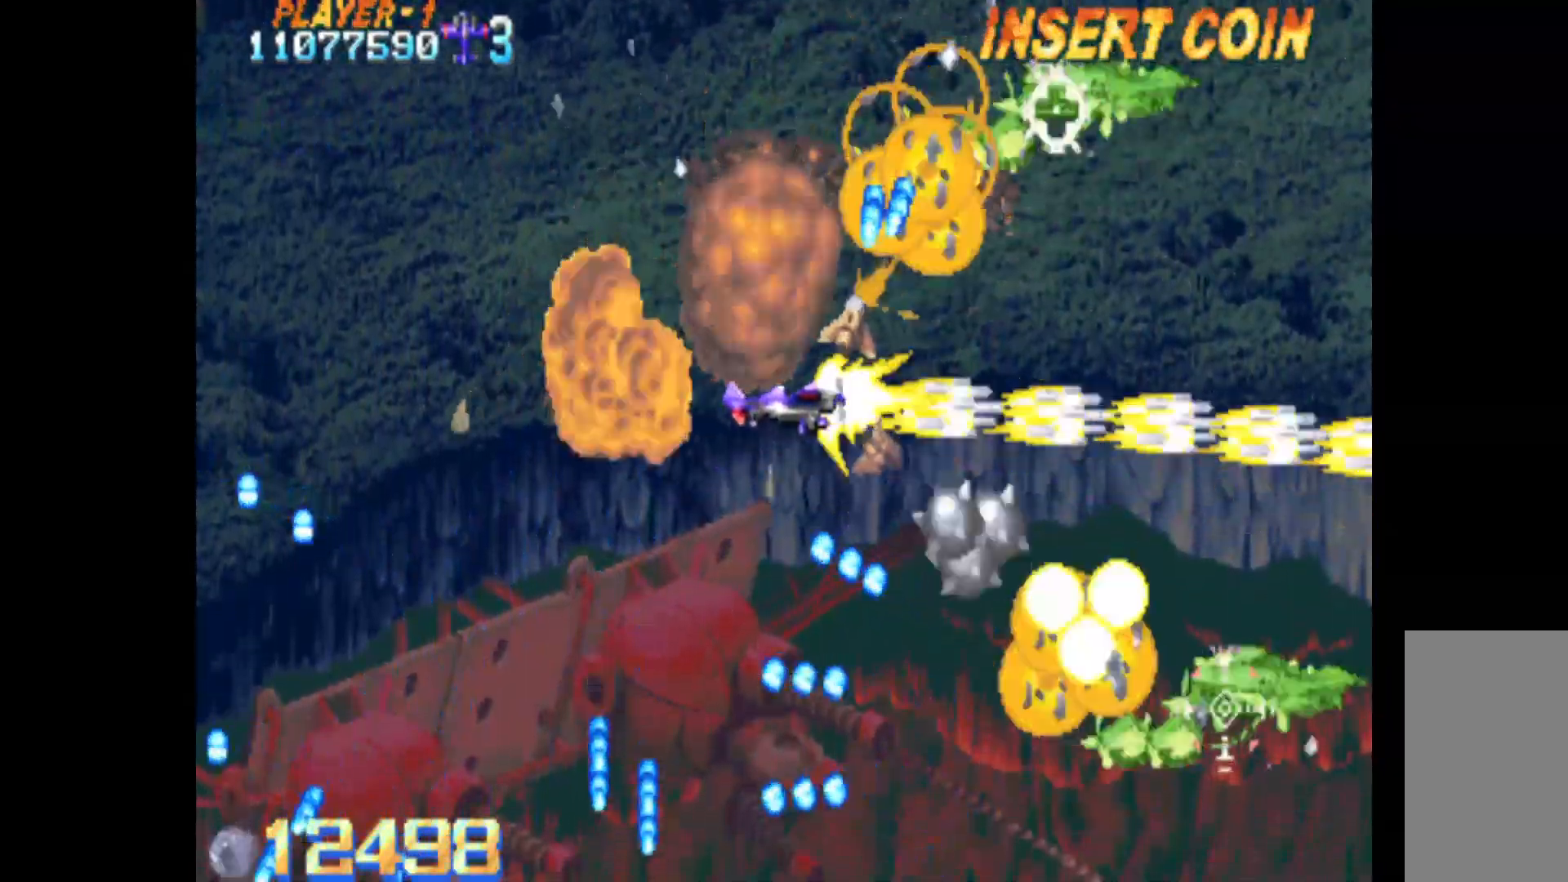
{"keys": ["q", "up"], "events": [[17, "up", "up"], [100, "up", "down"], [483, "left", "up"]]}
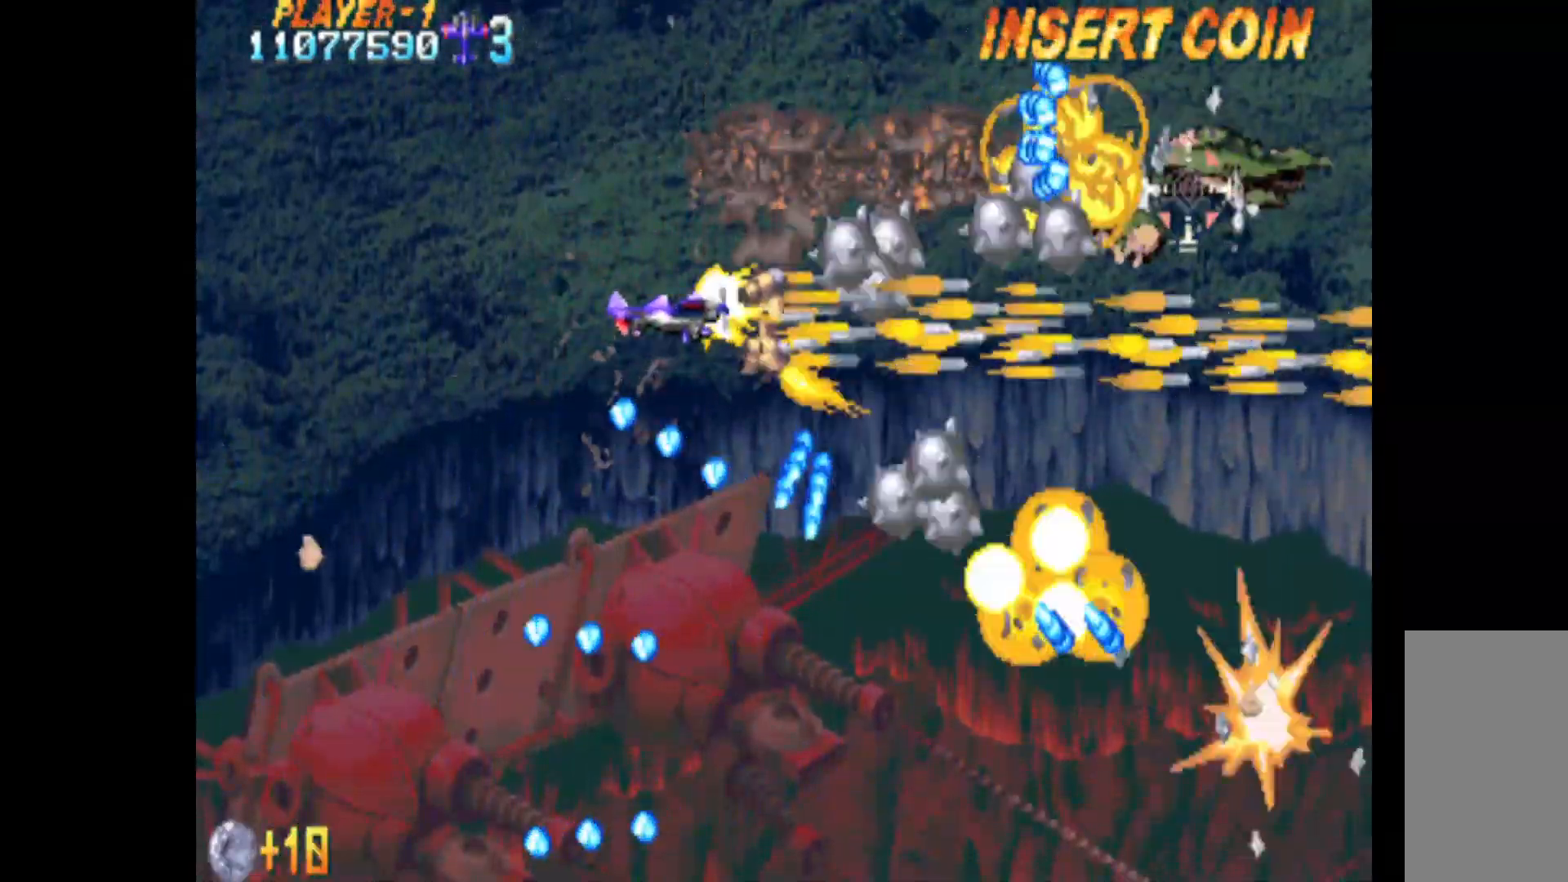
{"keys": ["down", "left", "q"], "events": [[167, "up", "up"], [317, "down", "down"], [400, "left", "down"]]}
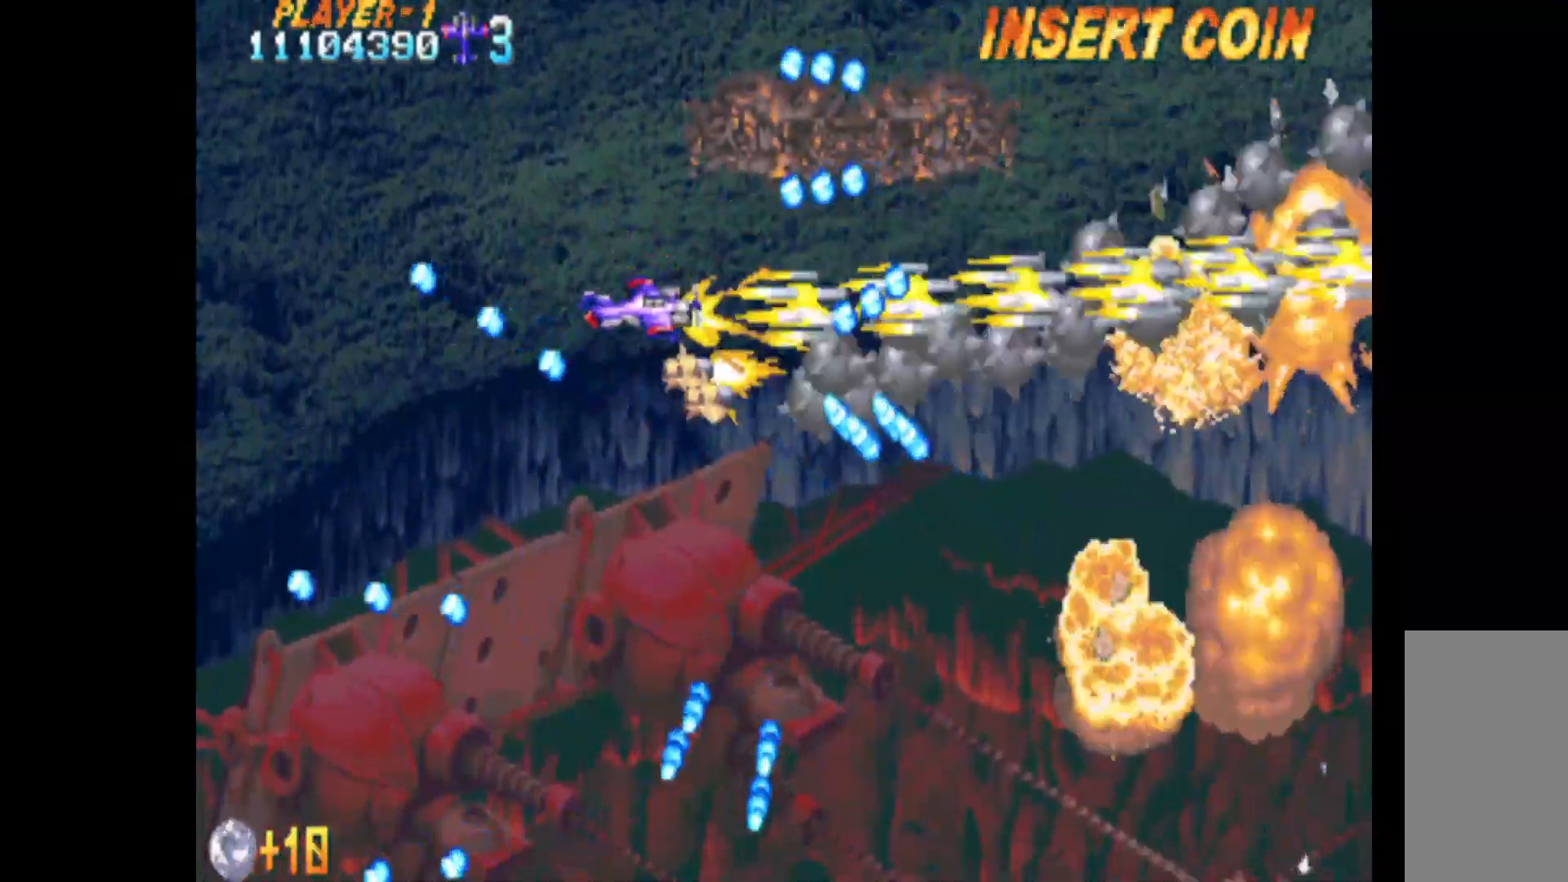
{"keys": [], "events": [[183, "q", "up"], [367, "down", "up"], [417, "left", "up"]]}
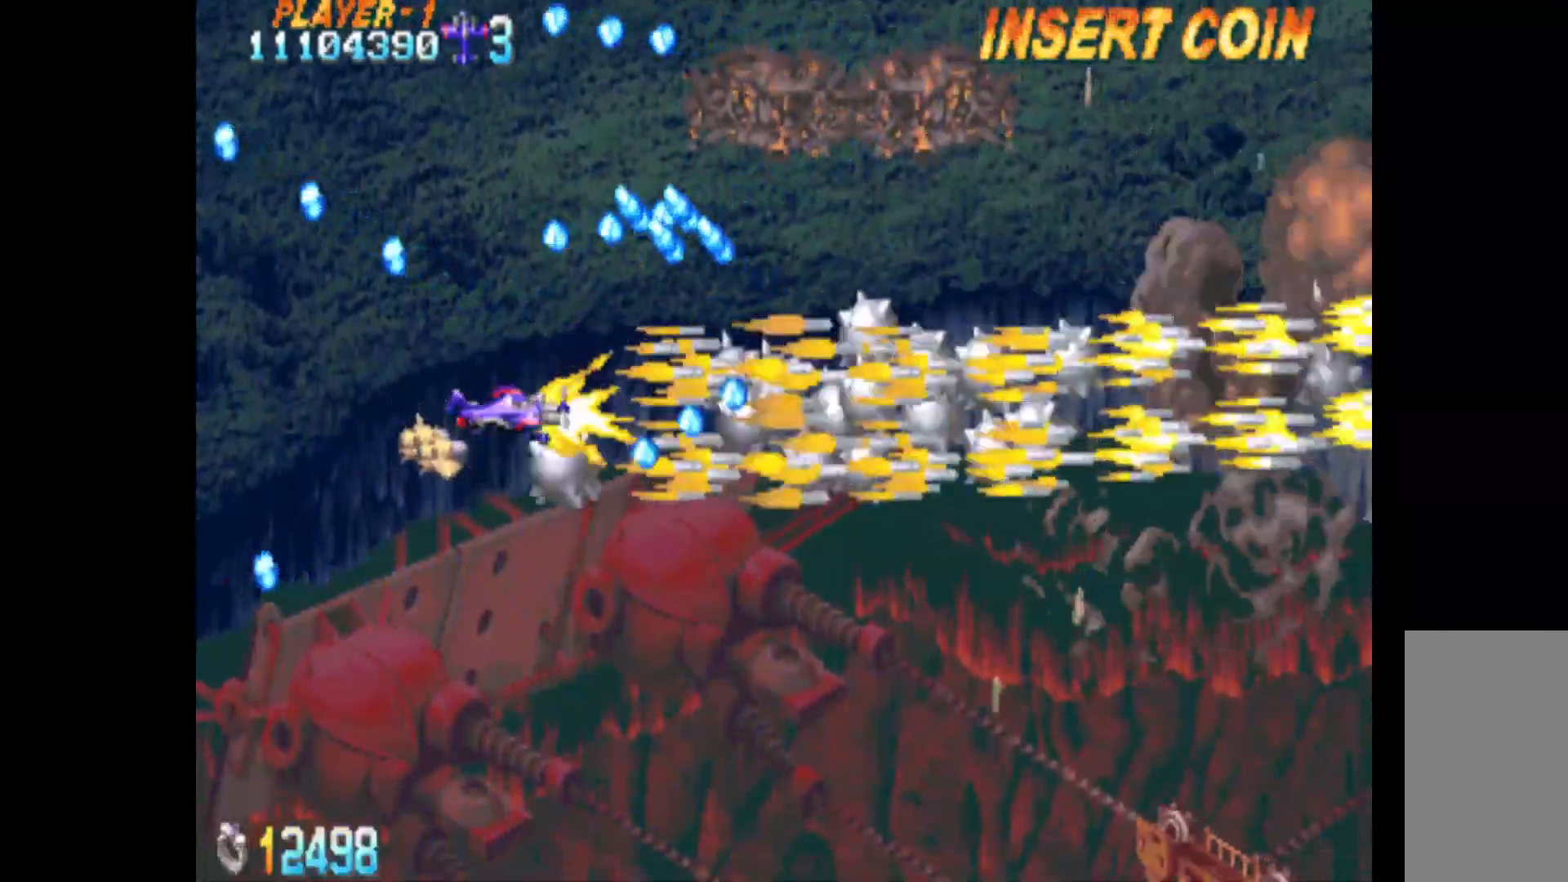
{"keys": ["right"], "events": [[150, "right", "down"], [200, "up", "down"], [433, "up", "up"]]}
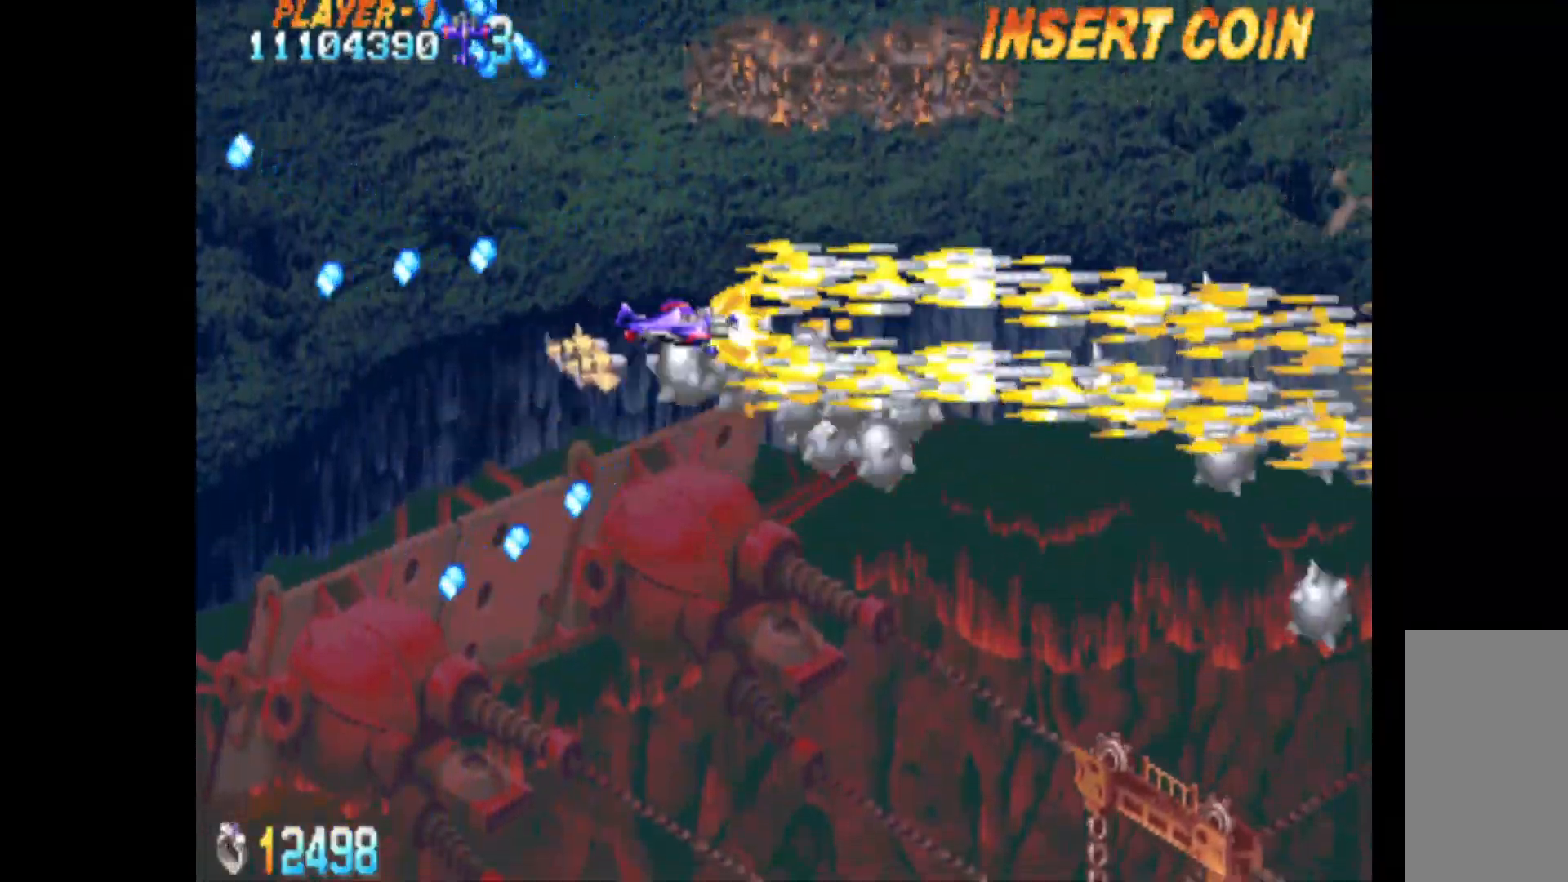
{"keys": ["down"], "events": [[33, "down", "down"], [67, "right", "up"]]}
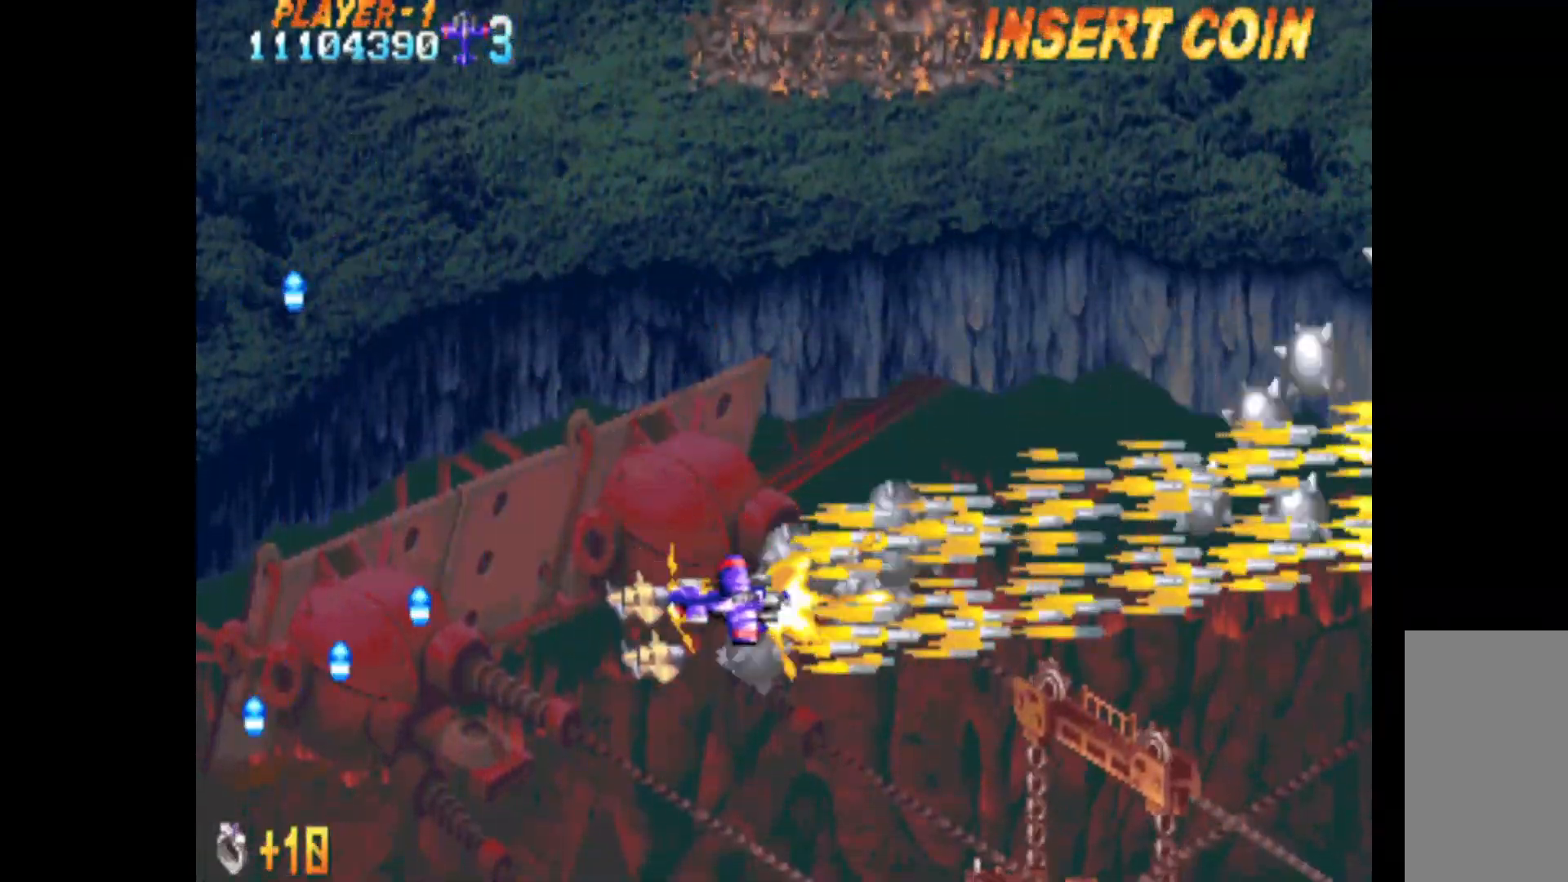
{"keys": [], "events": [[183, "down", "up"], [183, "left", "down"], [367, "left", "up"]]}
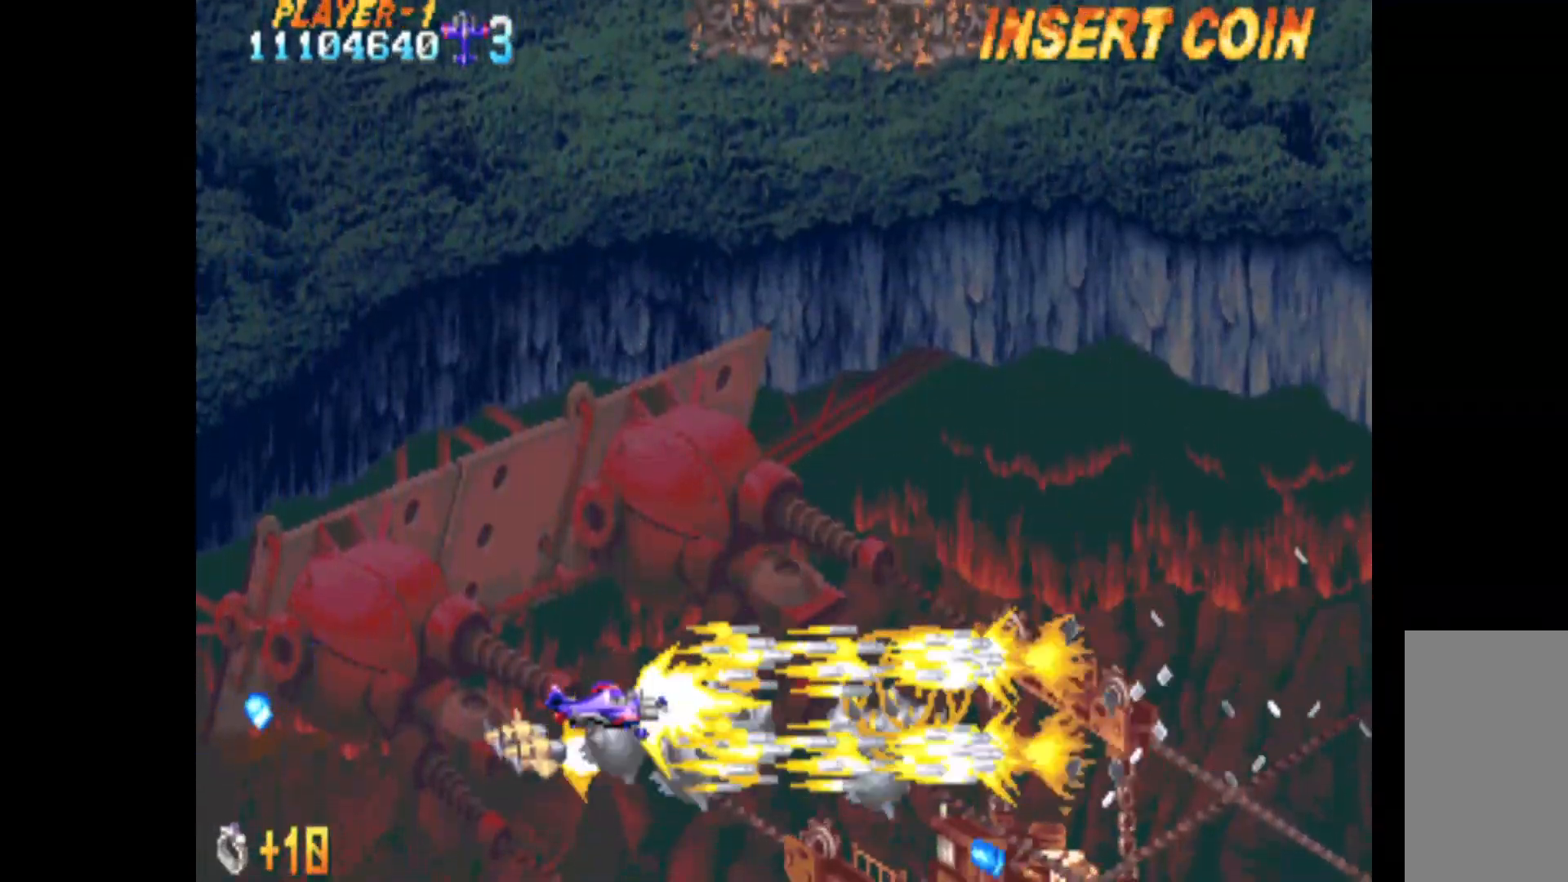
{"keys": ["left"], "events": [[17, "left", "down"], [100, "left", "up"], [250, "left", "down"], [333, "left", "up"], [433, "left", "down"]]}
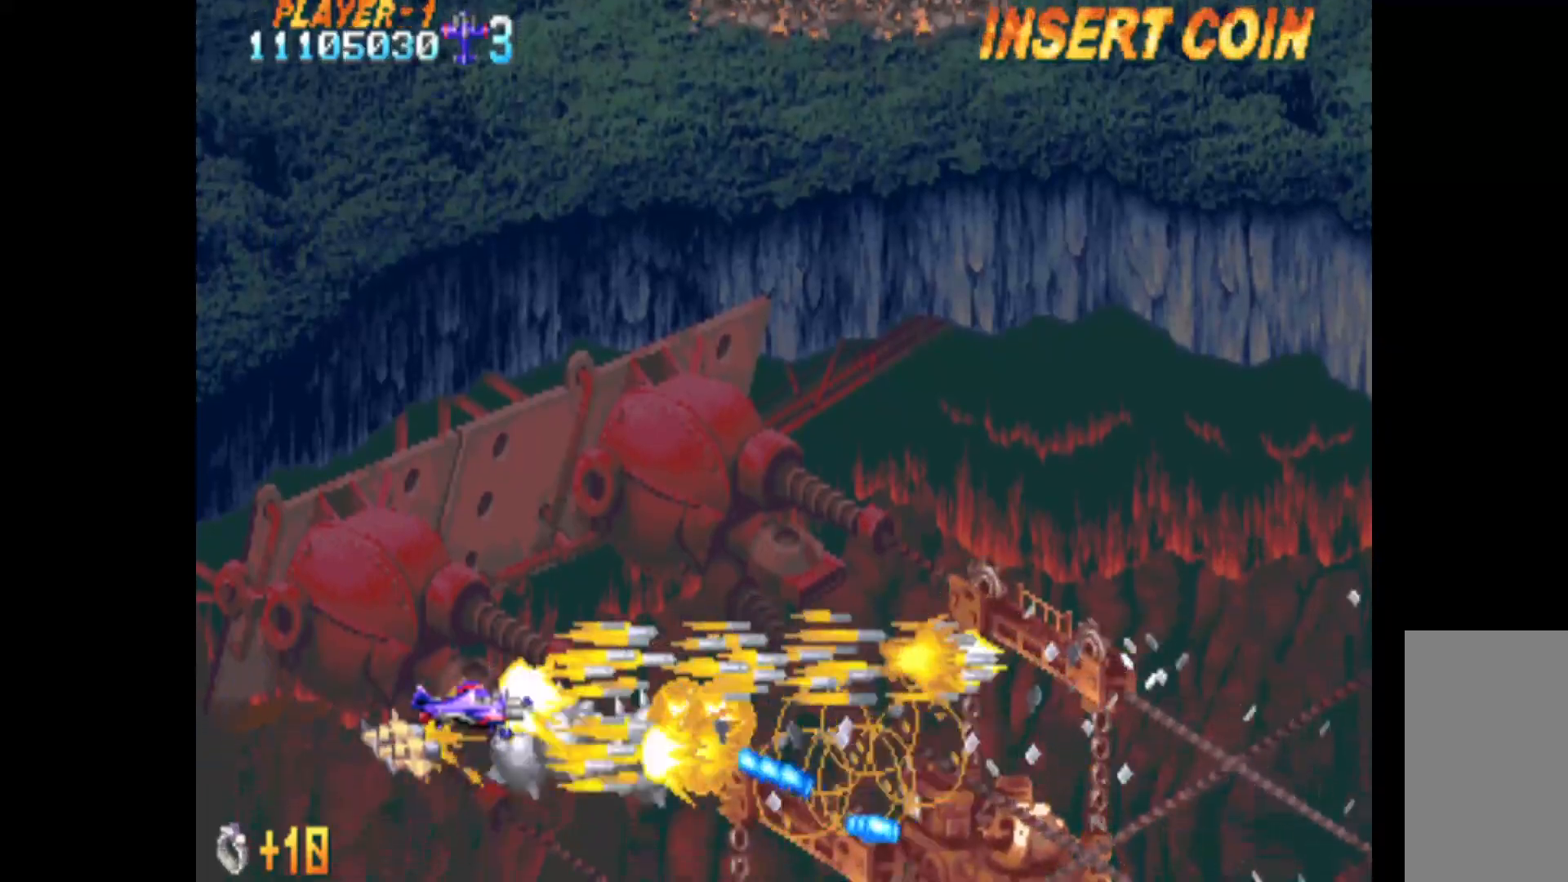
{"keys": [], "events": [[17, "left", "up"], [167, "left", "down"], [217, "left", "up"], [350, "left", "down"], [400, "left", "up"]]}
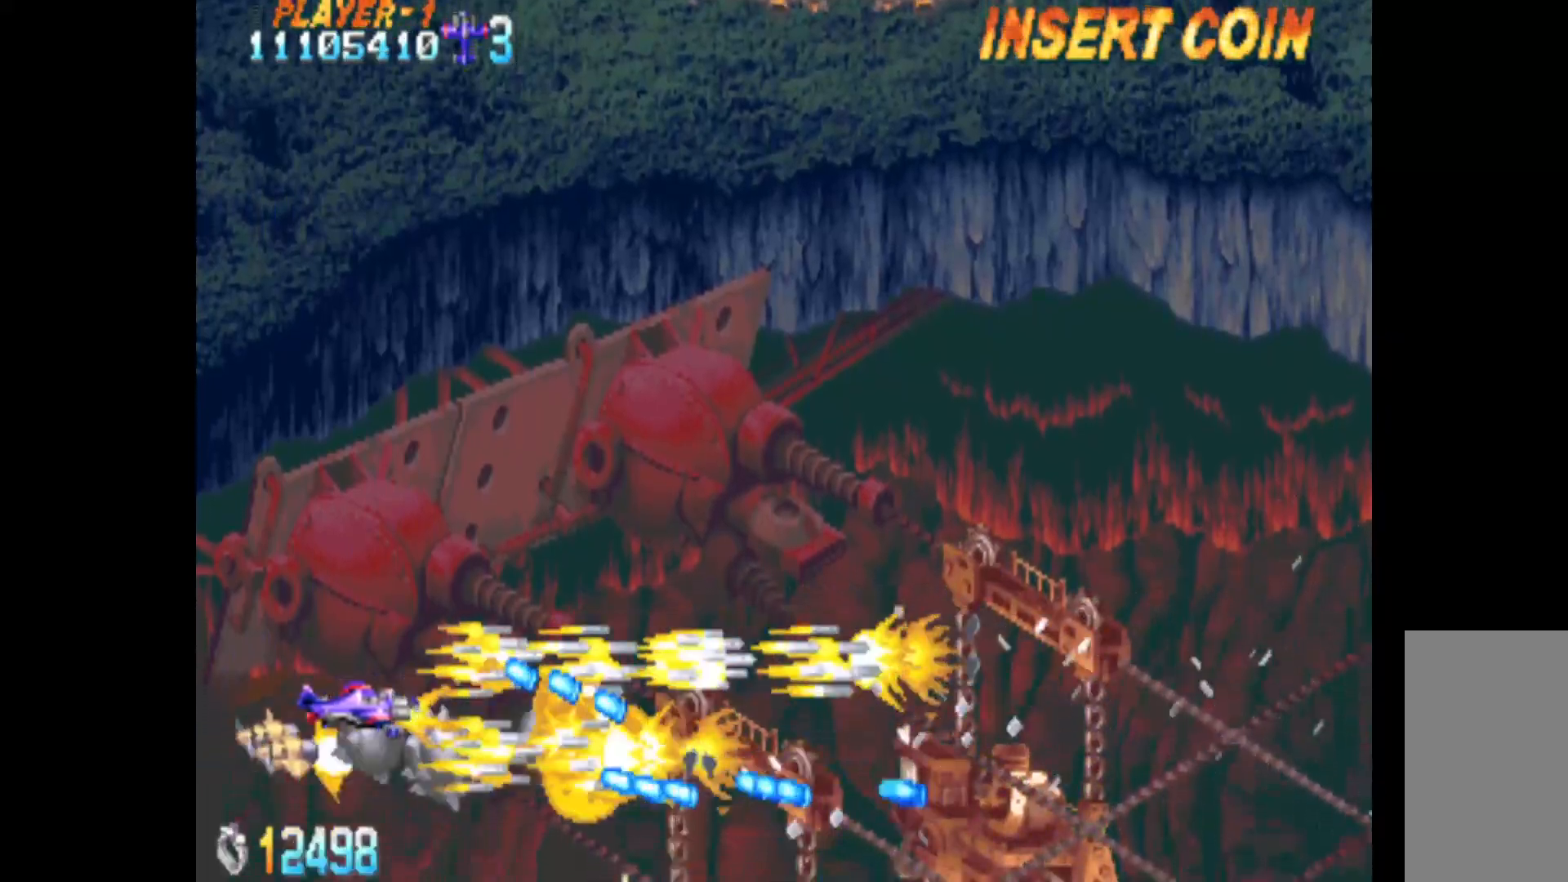
{"keys": [], "events": [[33, "left", "down"], [83, "left", "up"], [367, "up", "down"], [467, "up", "up"]]}
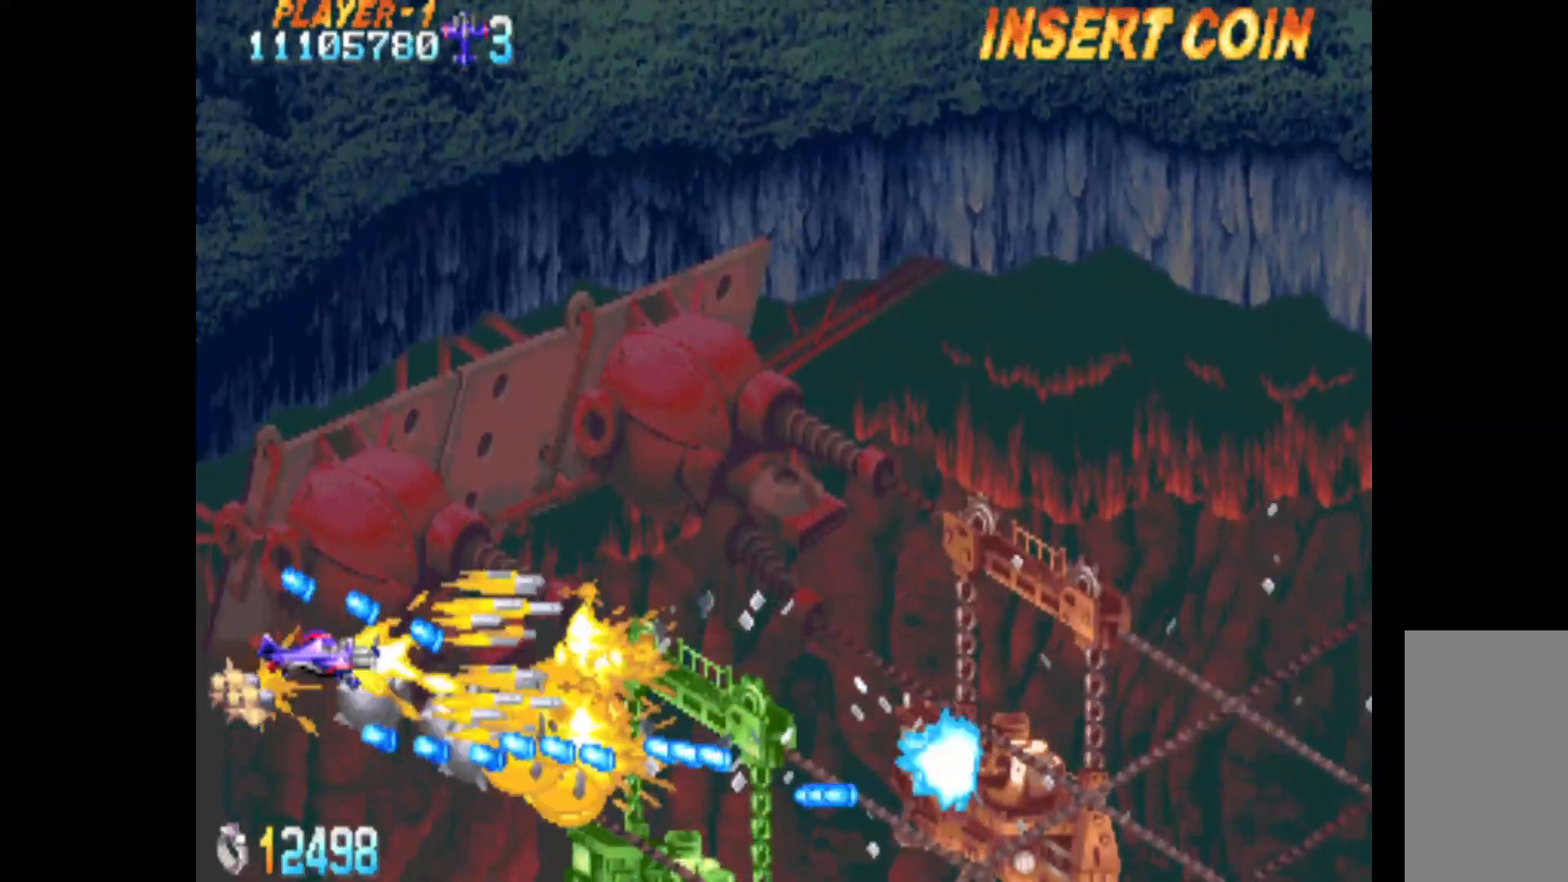
{"keys": ["right"], "events": [[467, "right", "down"]]}
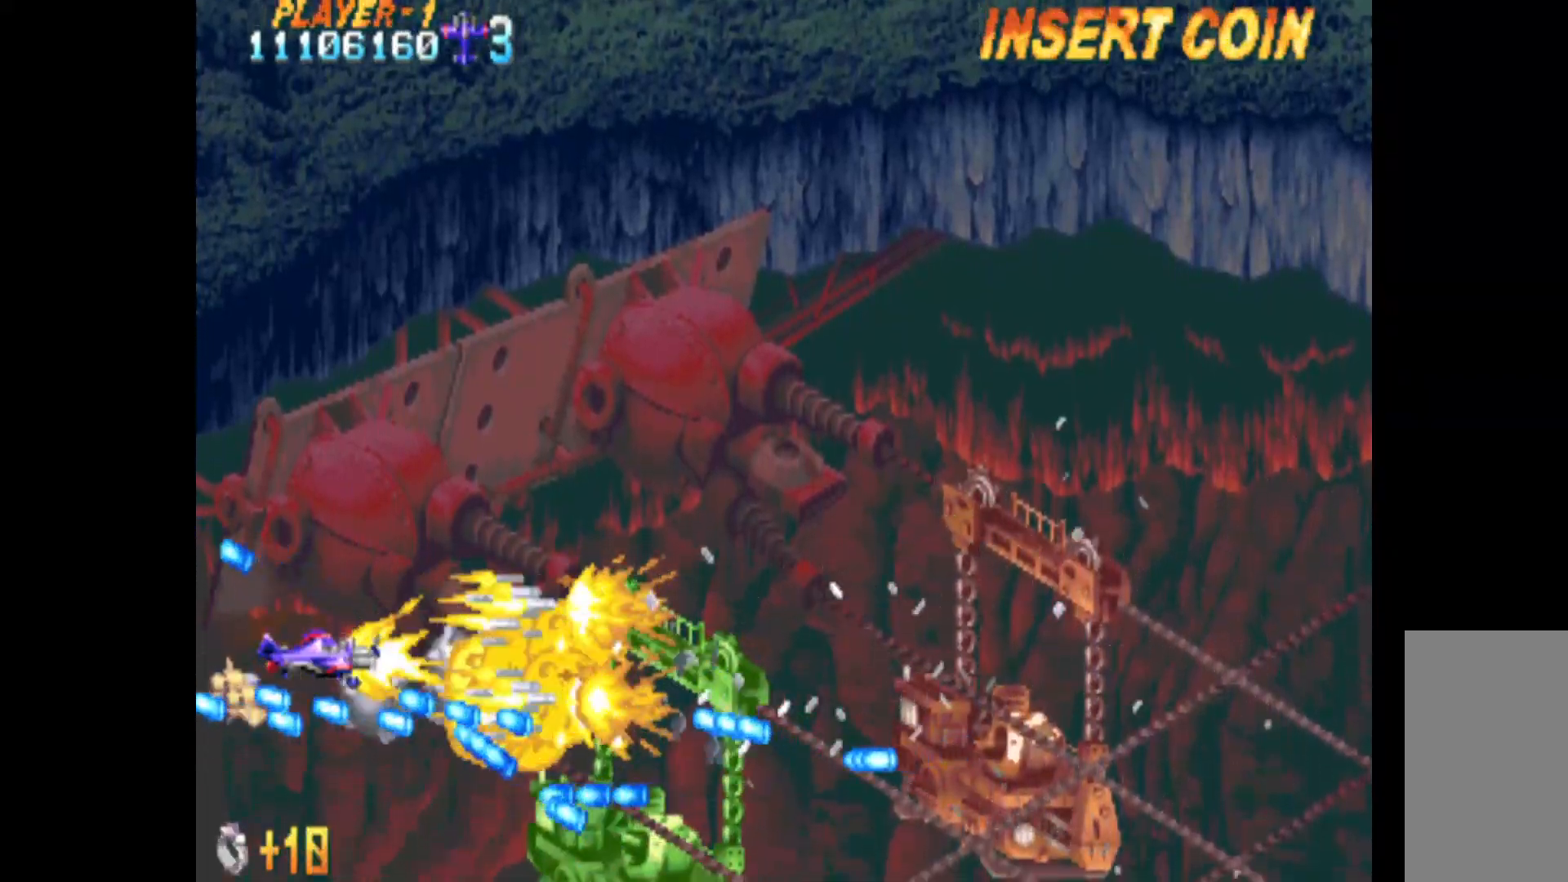
{"keys": [], "events": [[17, "up", "down"], [67, "q", "down"], [67, "right", "up"], [250, "up", "up"], [450, "q", "up"]]}
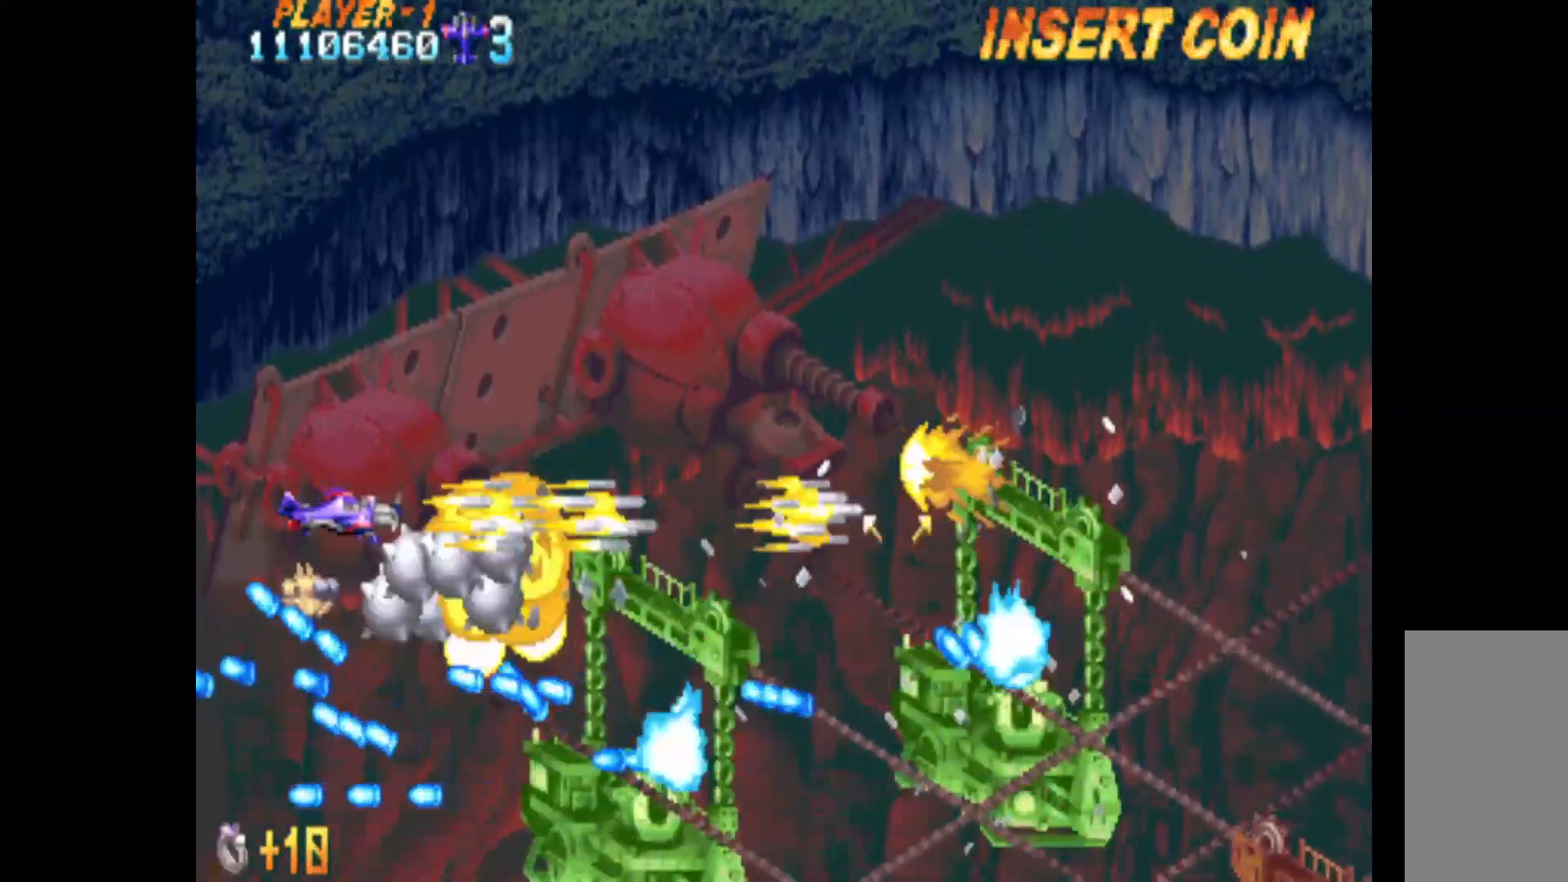
{"keys": ["right", "up"], "events": [[83, "up", "down"], [183, "up", "up"], [417, "up", "down"], [500, "right", "down"]]}
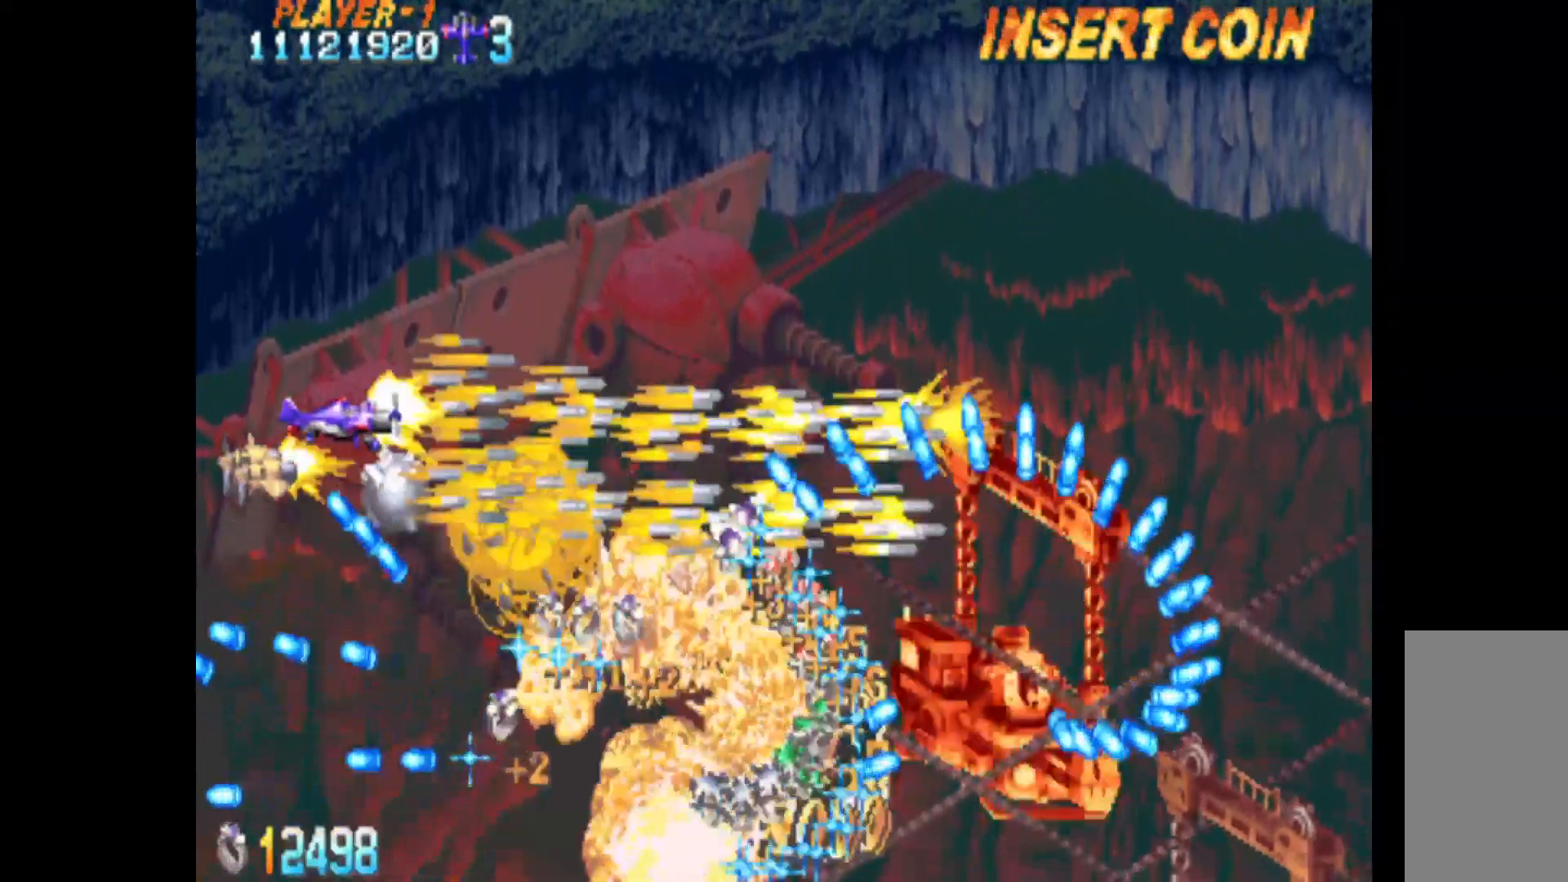
{"keys": ["q"], "events": [[50, "up", "up"], [100, "right", "up"], [233, "left", "down"], [283, "left", "up"], [283, "q", "down"], [333, "down", "down"], [467, "down", "up"]]}
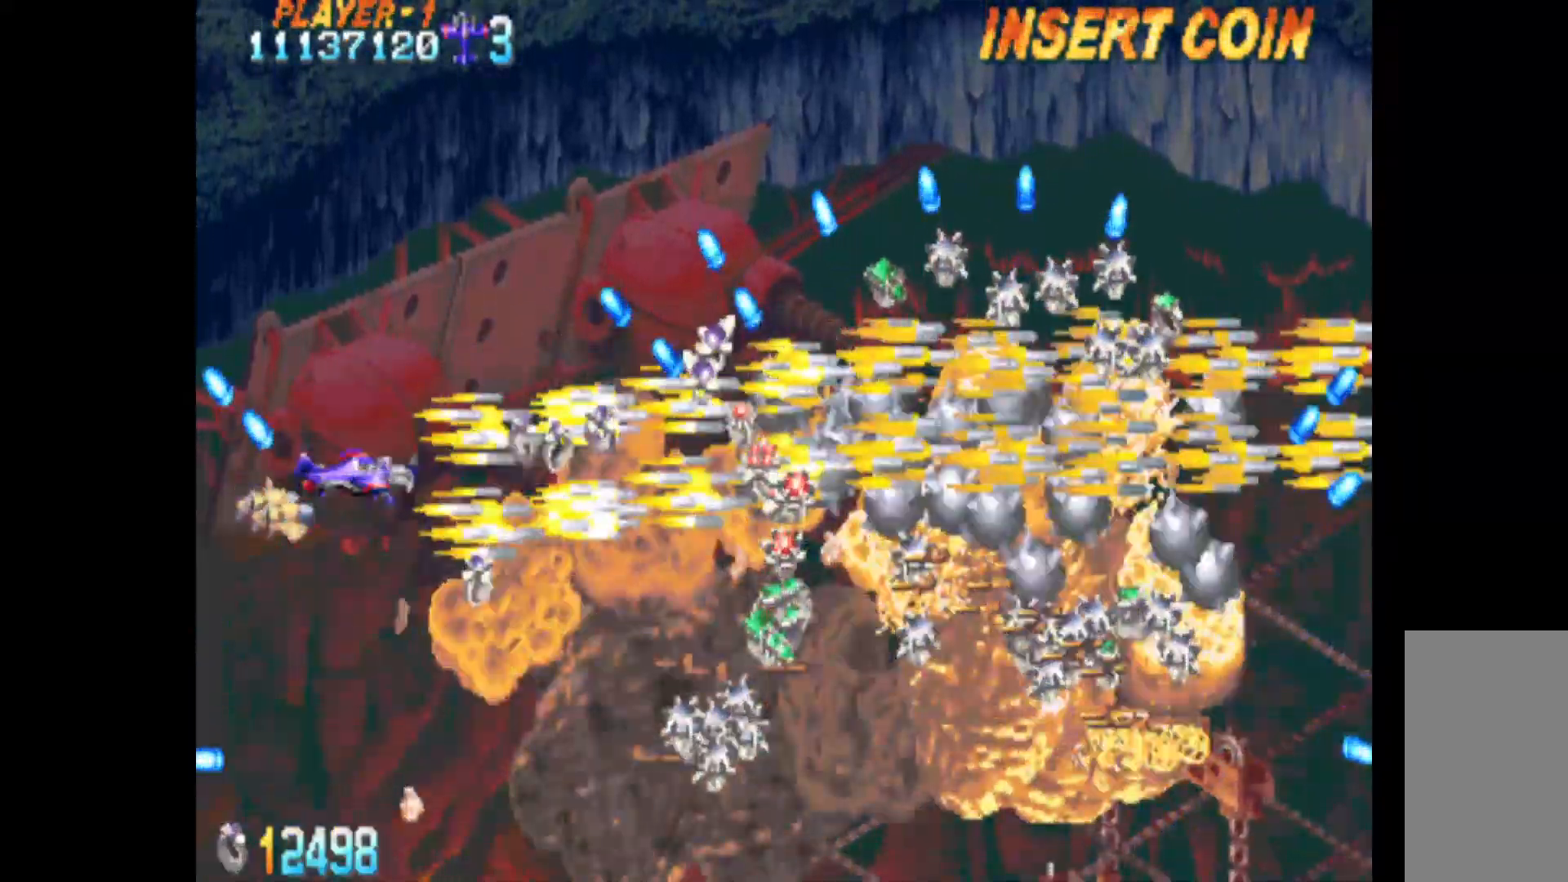
{"keys": ["q", "right", "up"], "events": [[250, "down", "down"], [250, "right", "down"], [300, "down", "up"], [433, "up", "down"]]}